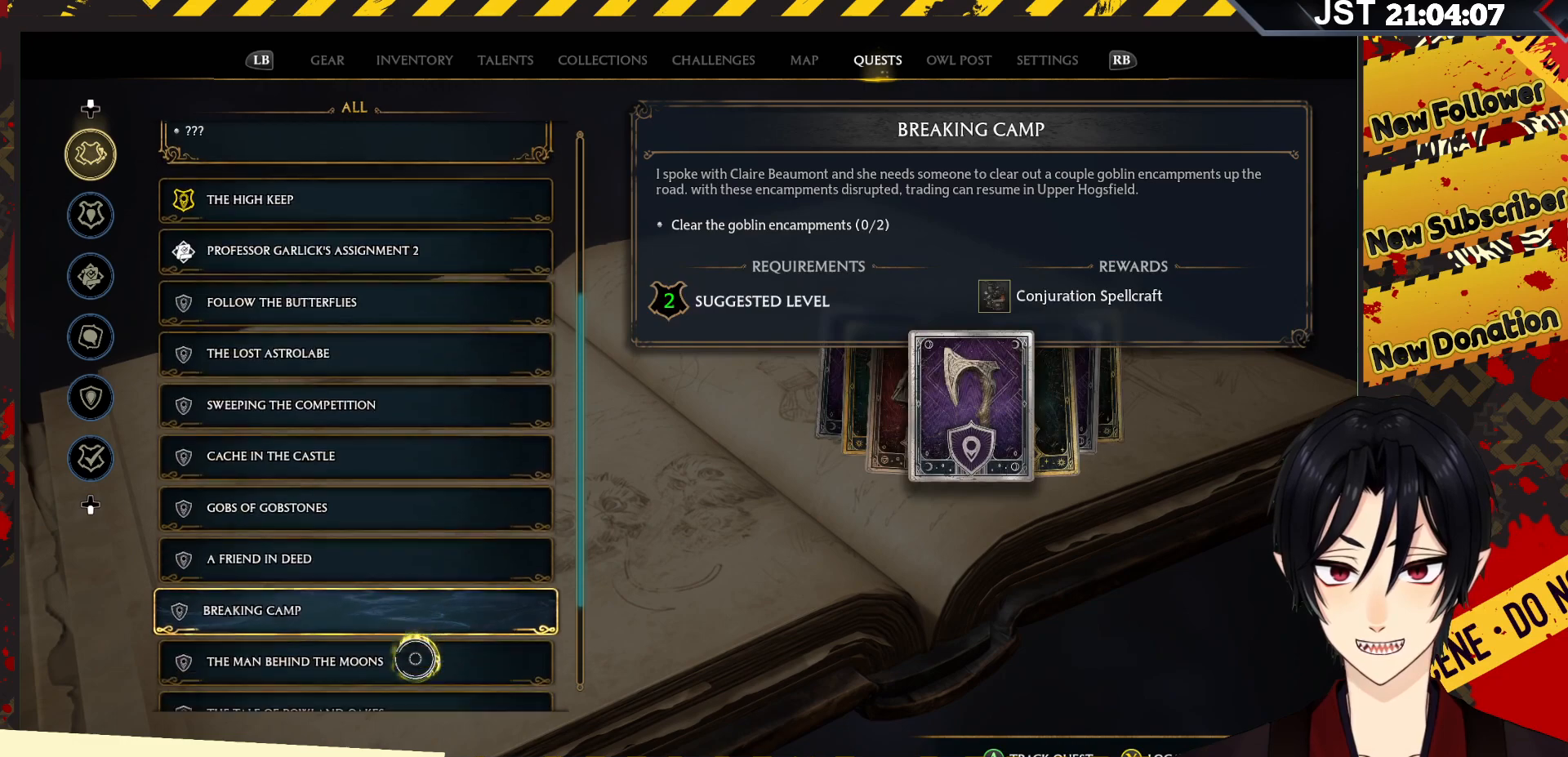
Gameplay with a controller (Xbox layout); each line is a JSON object with the inputs held at the frame after it. "events" lists button and stick changes between this image and that frame as [ms after this image, input, new state], when the widget could be followed in between.
{"buttons": [], "left_stick": "center", "right_stick": "center", "events": [[317, "right_stick", "center"]]}
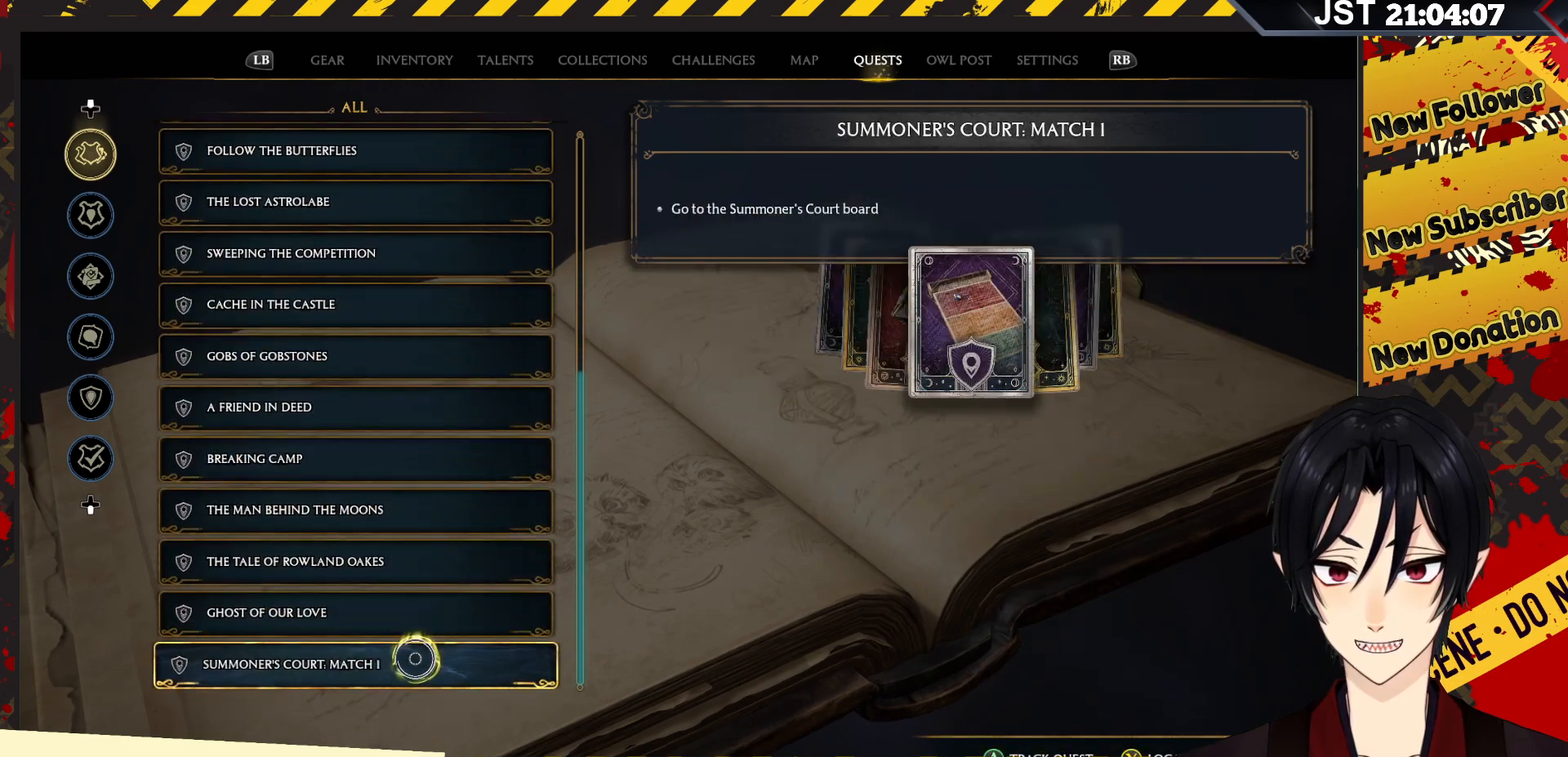
{"buttons": [], "left_stick": "up-left", "right_stick": "center", "events": [[33, "left_stick", "up"], [450, "left_stick", "up-left"]]}
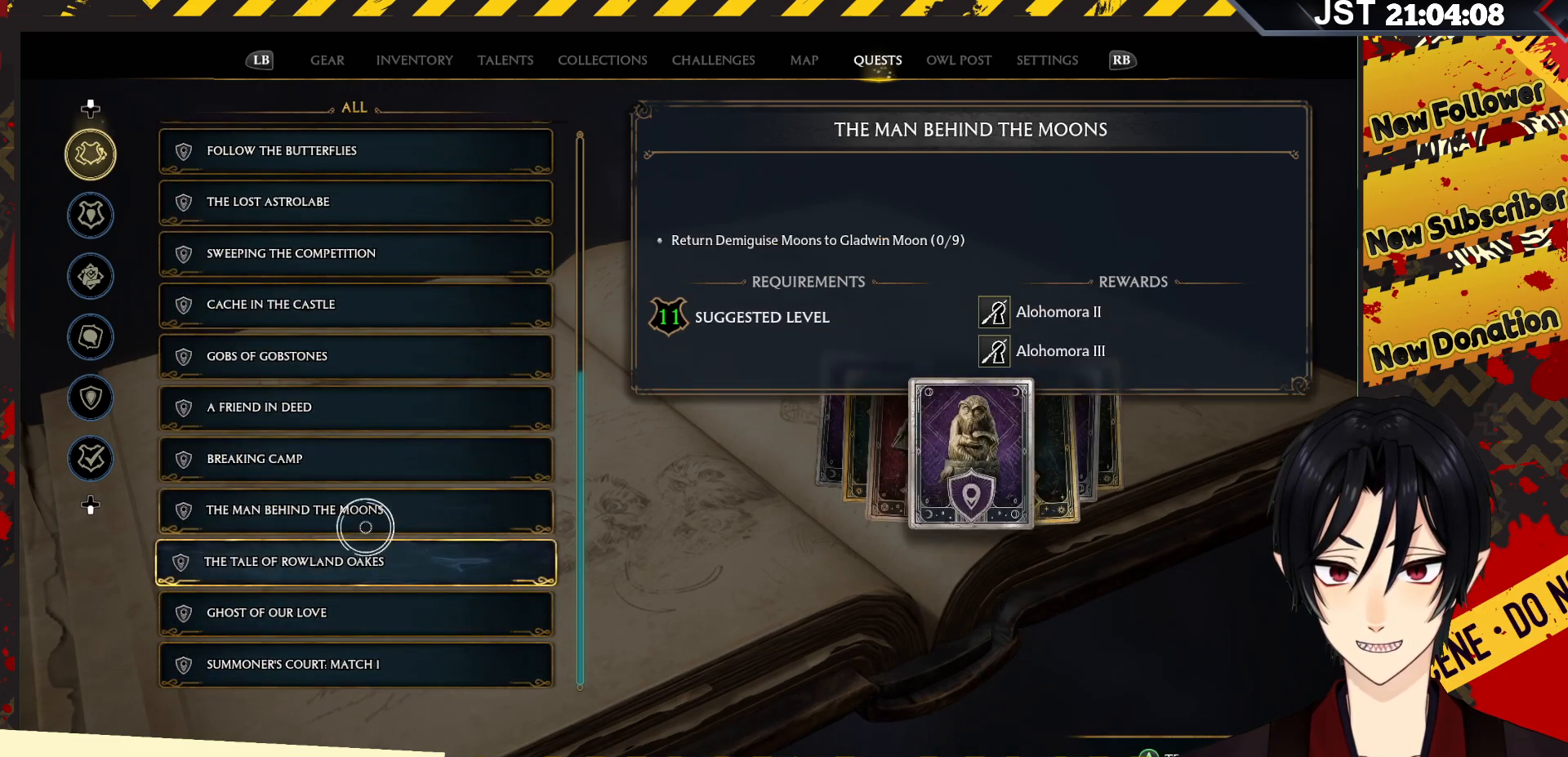
{"buttons": [], "left_stick": "up", "right_stick": "center", "events": [[367, "left_stick", "up"]]}
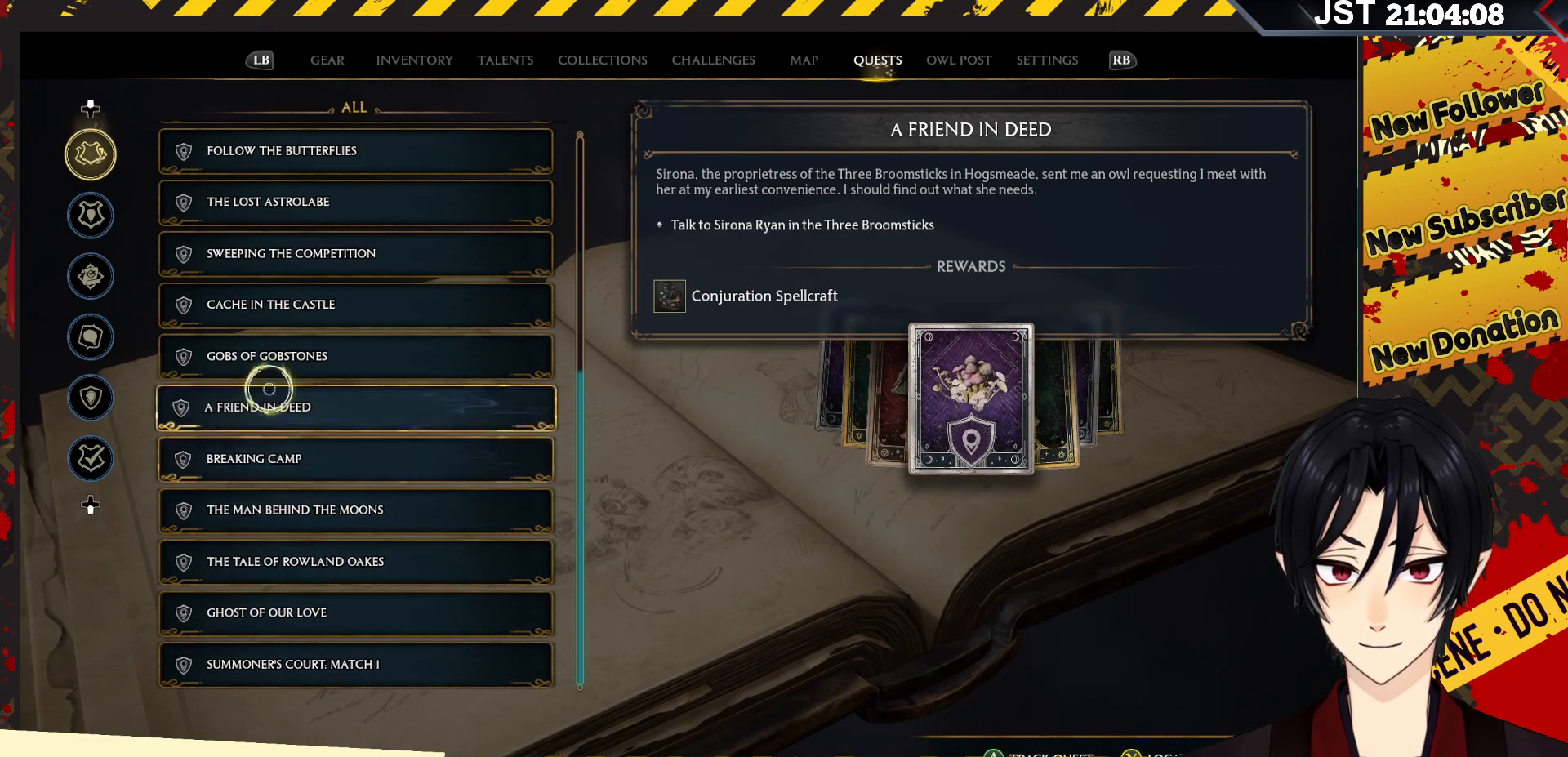
{"buttons": [], "left_stick": "down", "right_stick": "center", "events": [[250, "left_stick", "center"], [317, "left_stick", "down"]]}
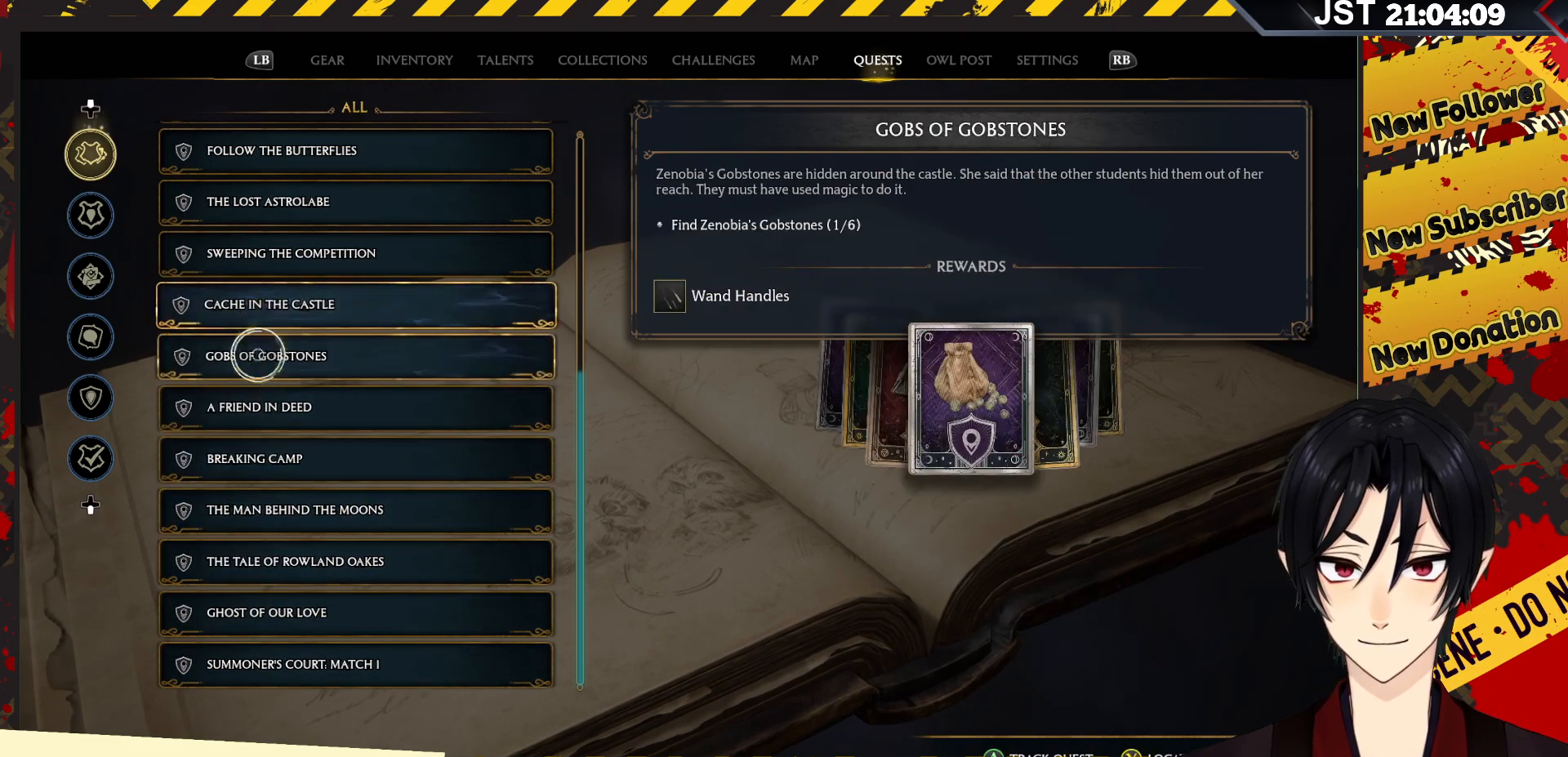
{"buttons": [], "left_stick": "down", "right_stick": "center", "events": []}
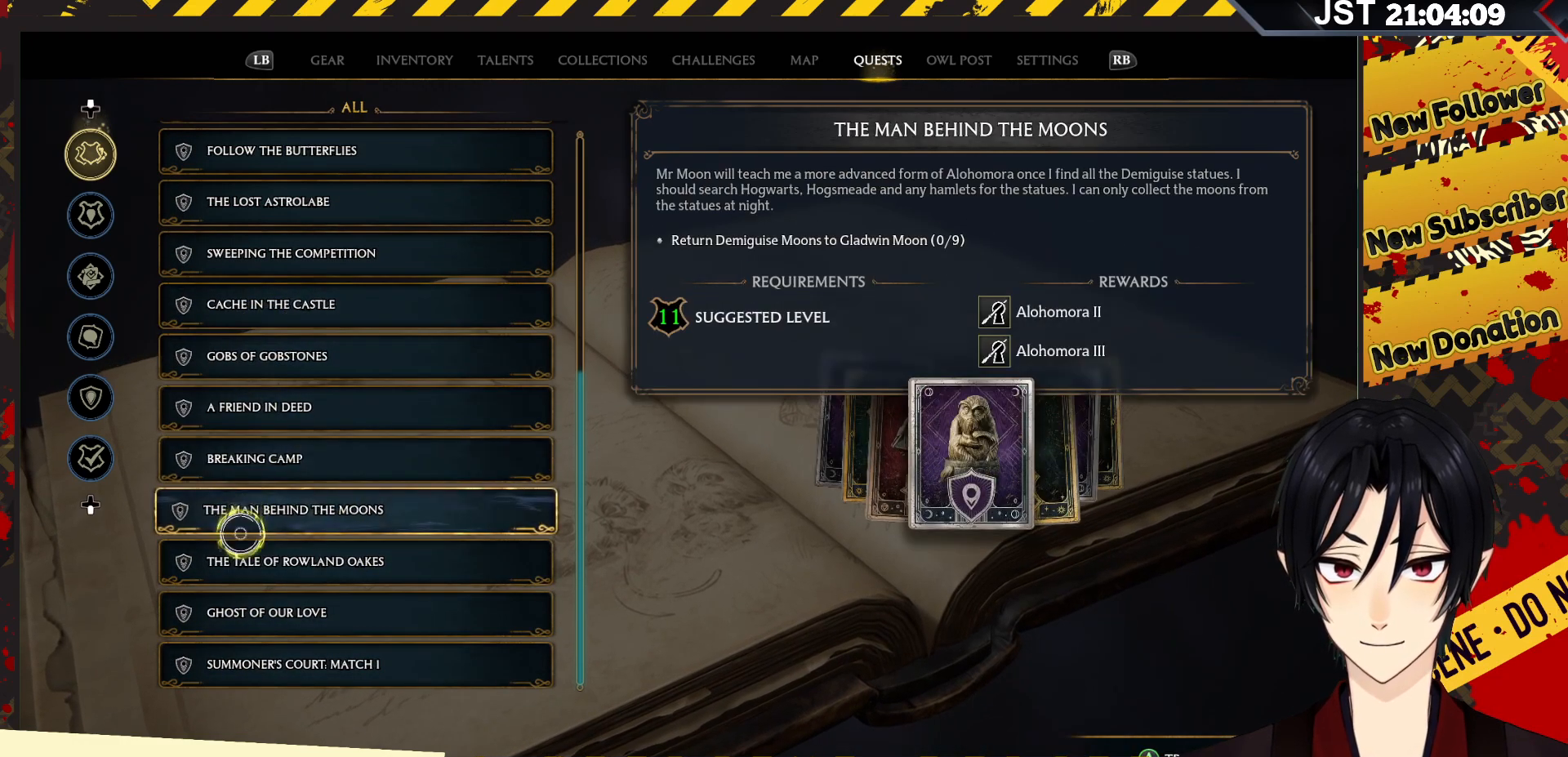
{"buttons": [], "left_stick": "center", "right_stick": "center", "events": [[183, "left_stick", "center"]]}
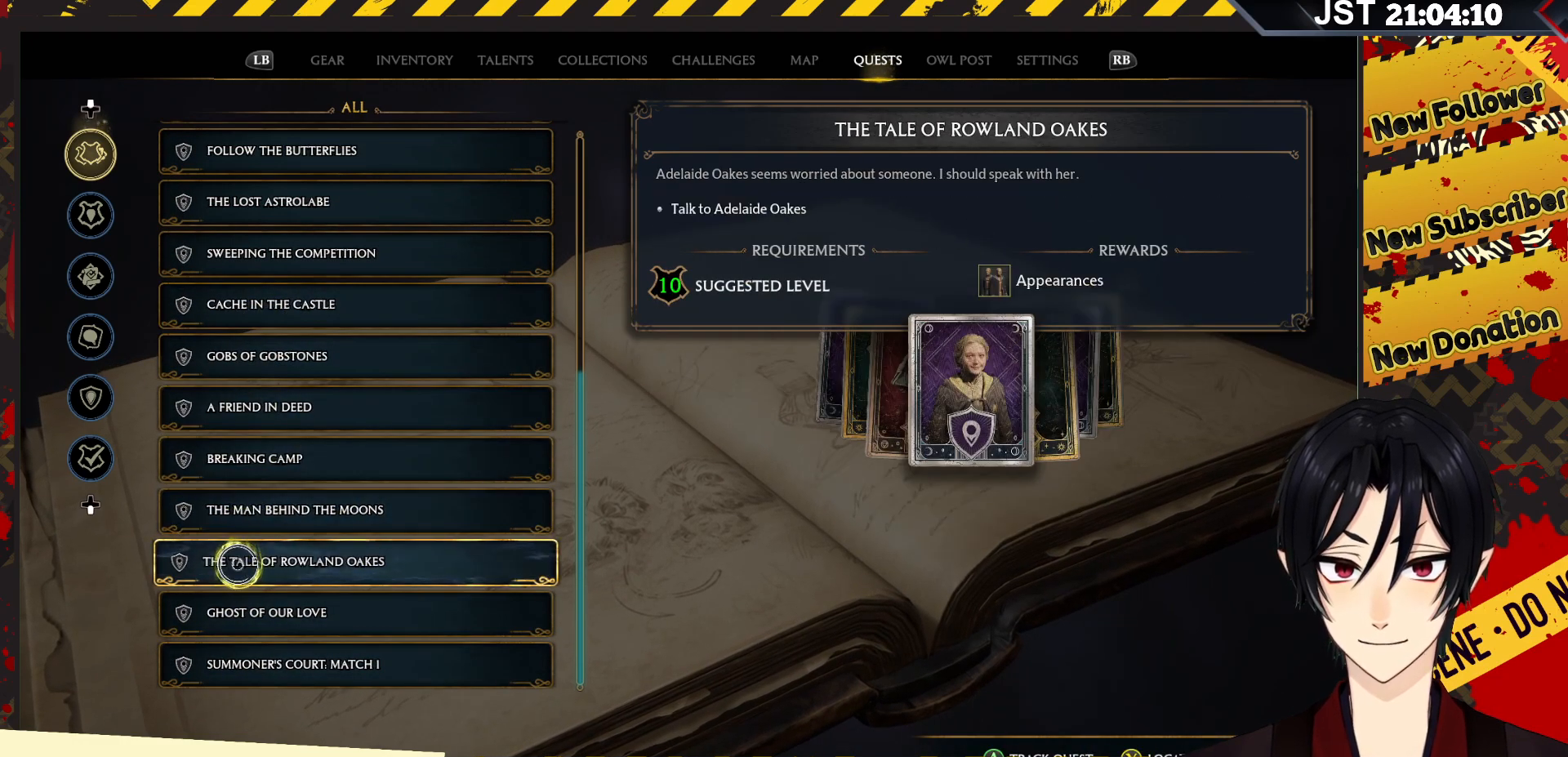
{"buttons": [], "left_stick": "center", "right_stick": "center", "events": []}
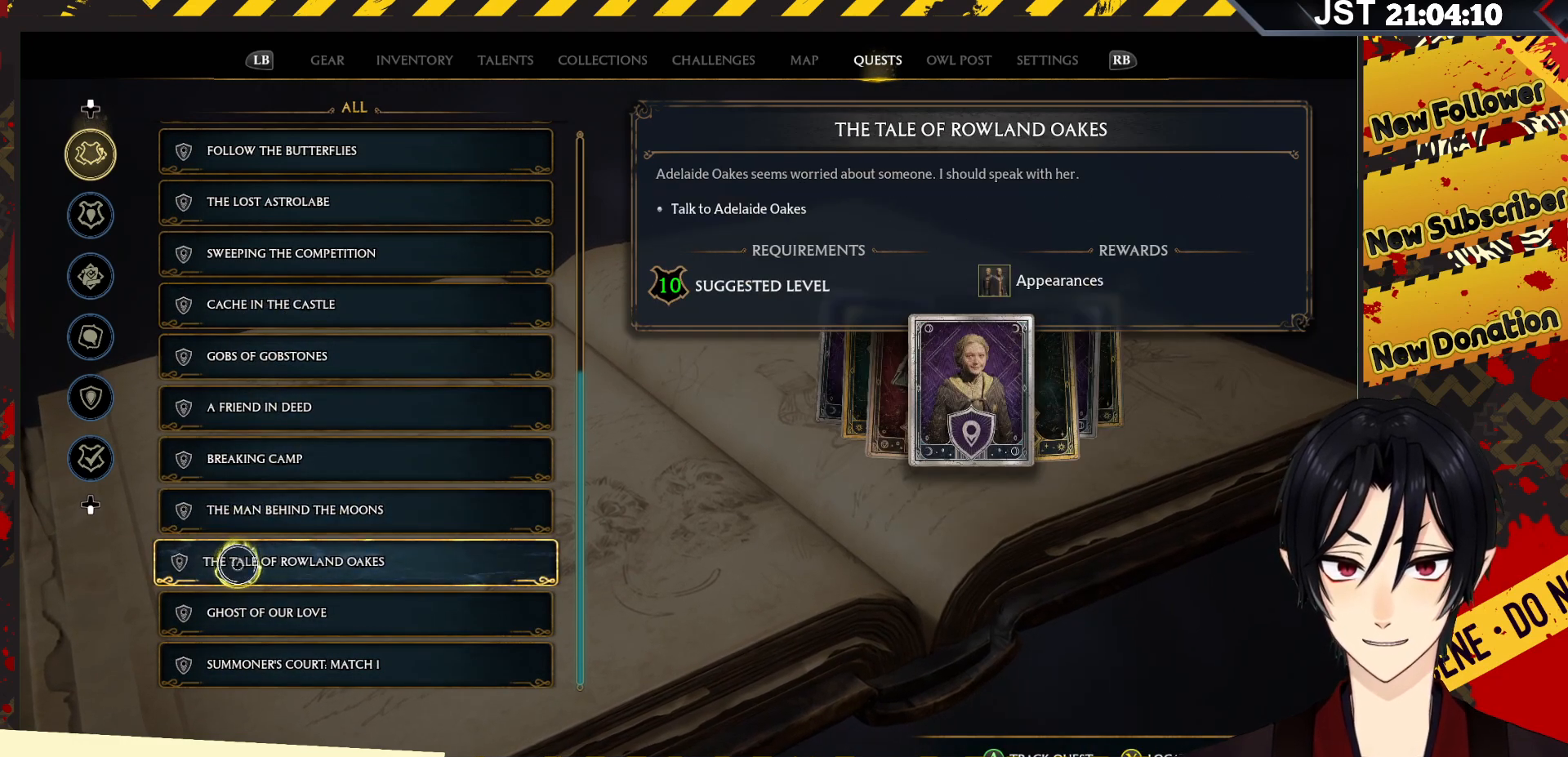
{"buttons": [], "left_stick": "center", "right_stick": "center", "events": []}
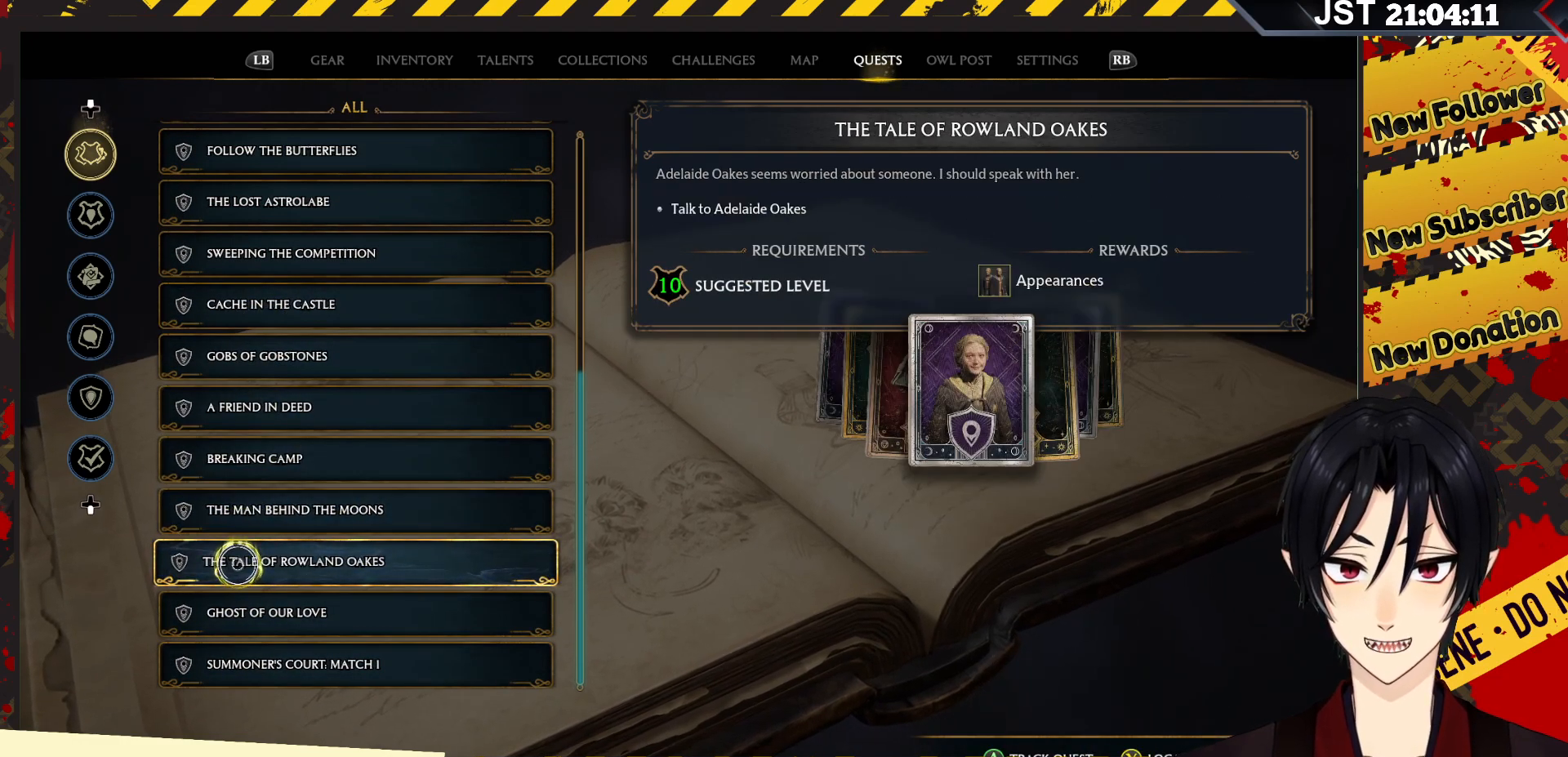
{"buttons": [], "left_stick": "center", "right_stick": "center", "events": [[133, "A", "down"], [267, "A", "up"]]}
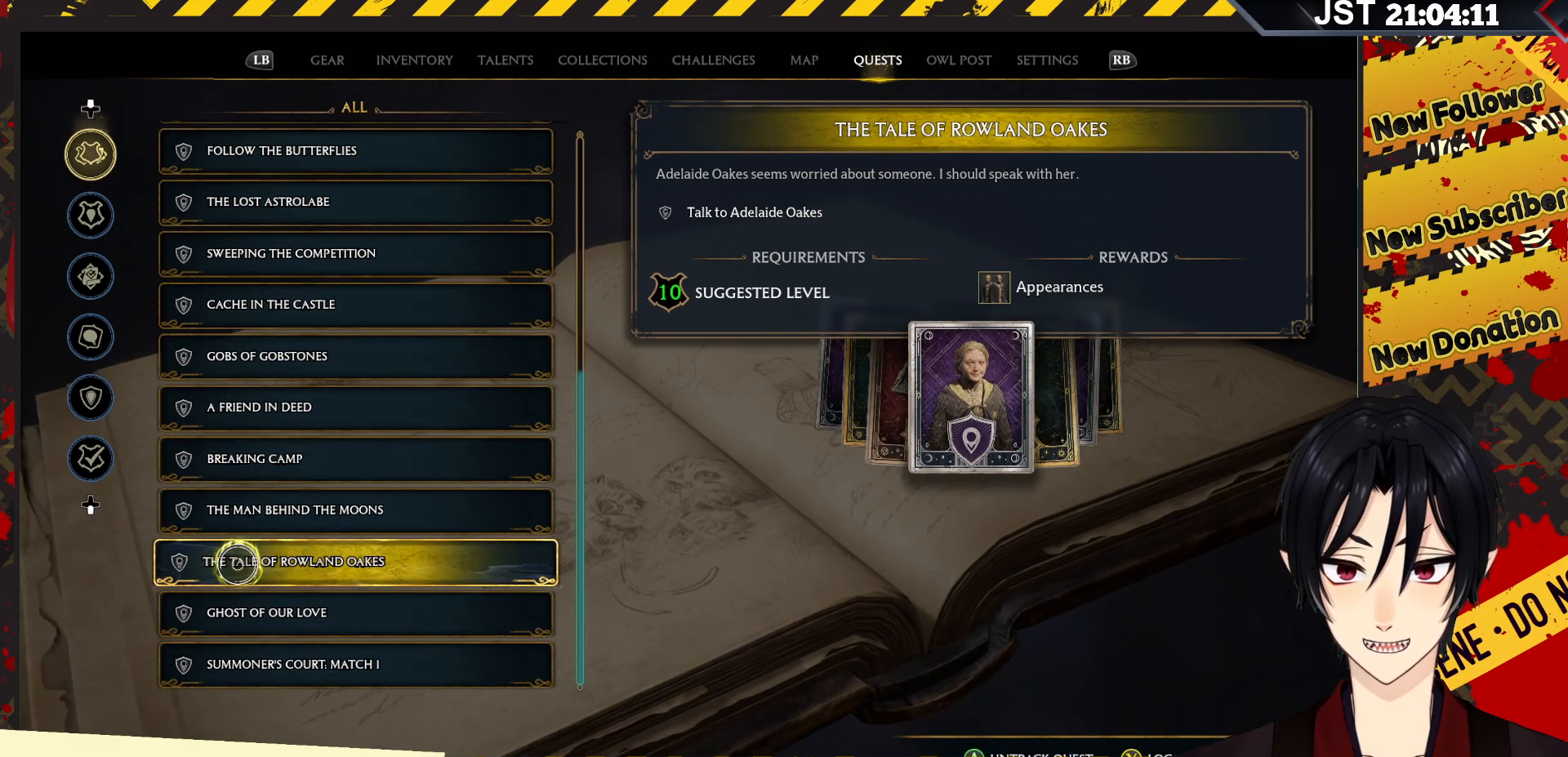
{"buttons": [], "left_stick": "center", "right_stick": "center", "events": []}
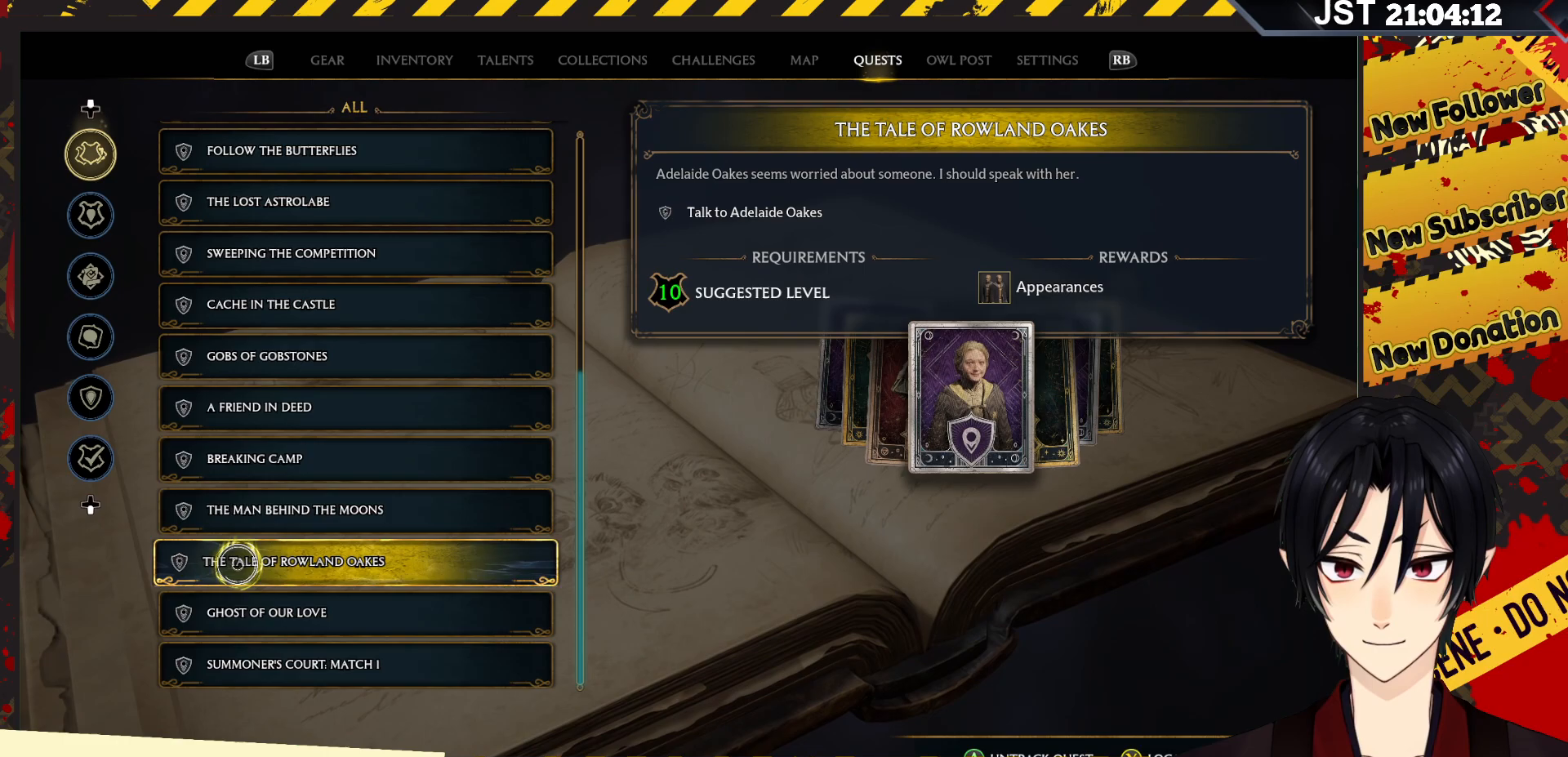
{"buttons": ["Y"], "left_stick": "center", "right_stick": "center", "events": [[467, "Y", "down"]]}
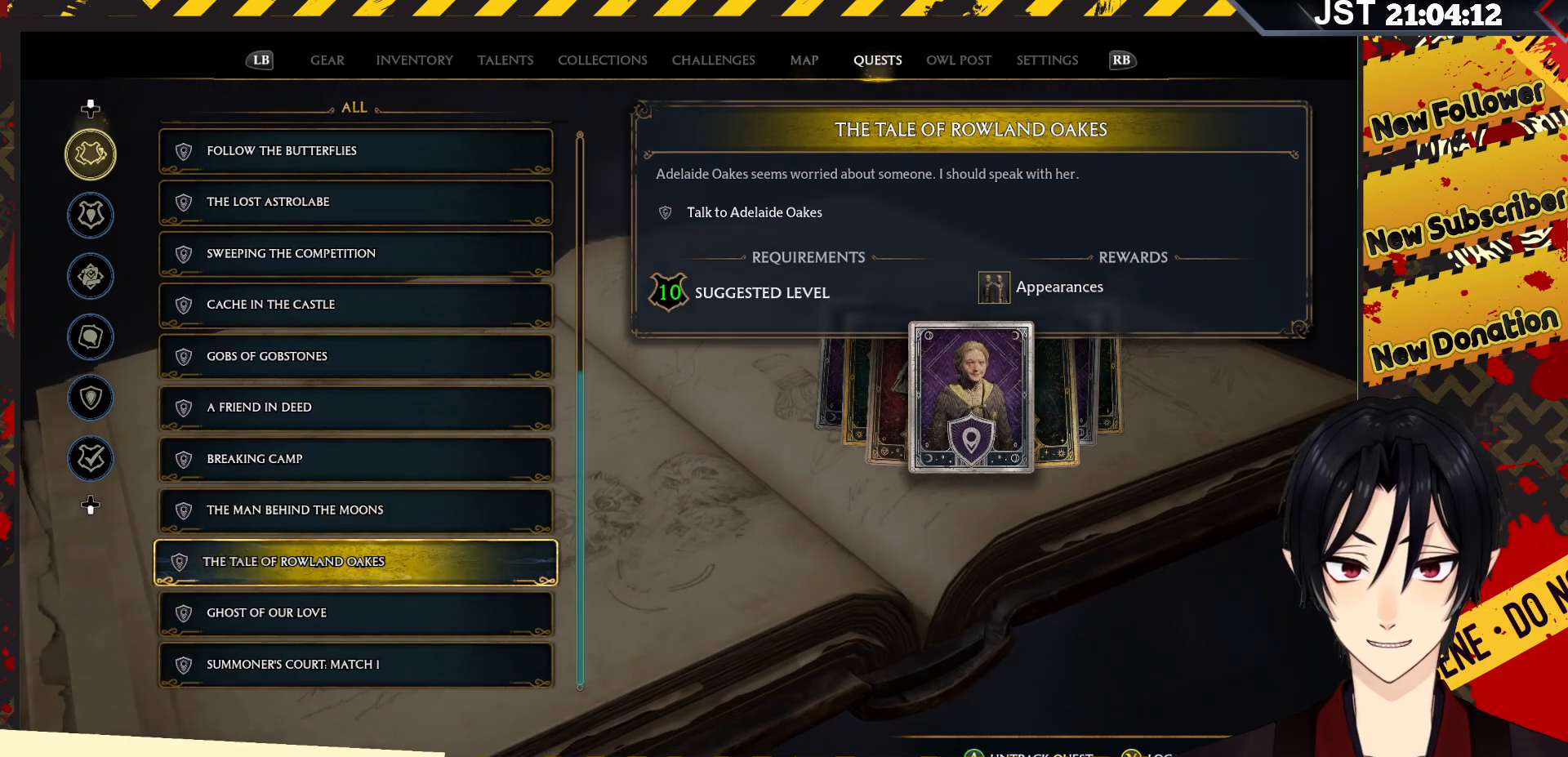
{"buttons": [], "left_stick": "center", "right_stick": "center", "events": [[133, "Y", "up"]]}
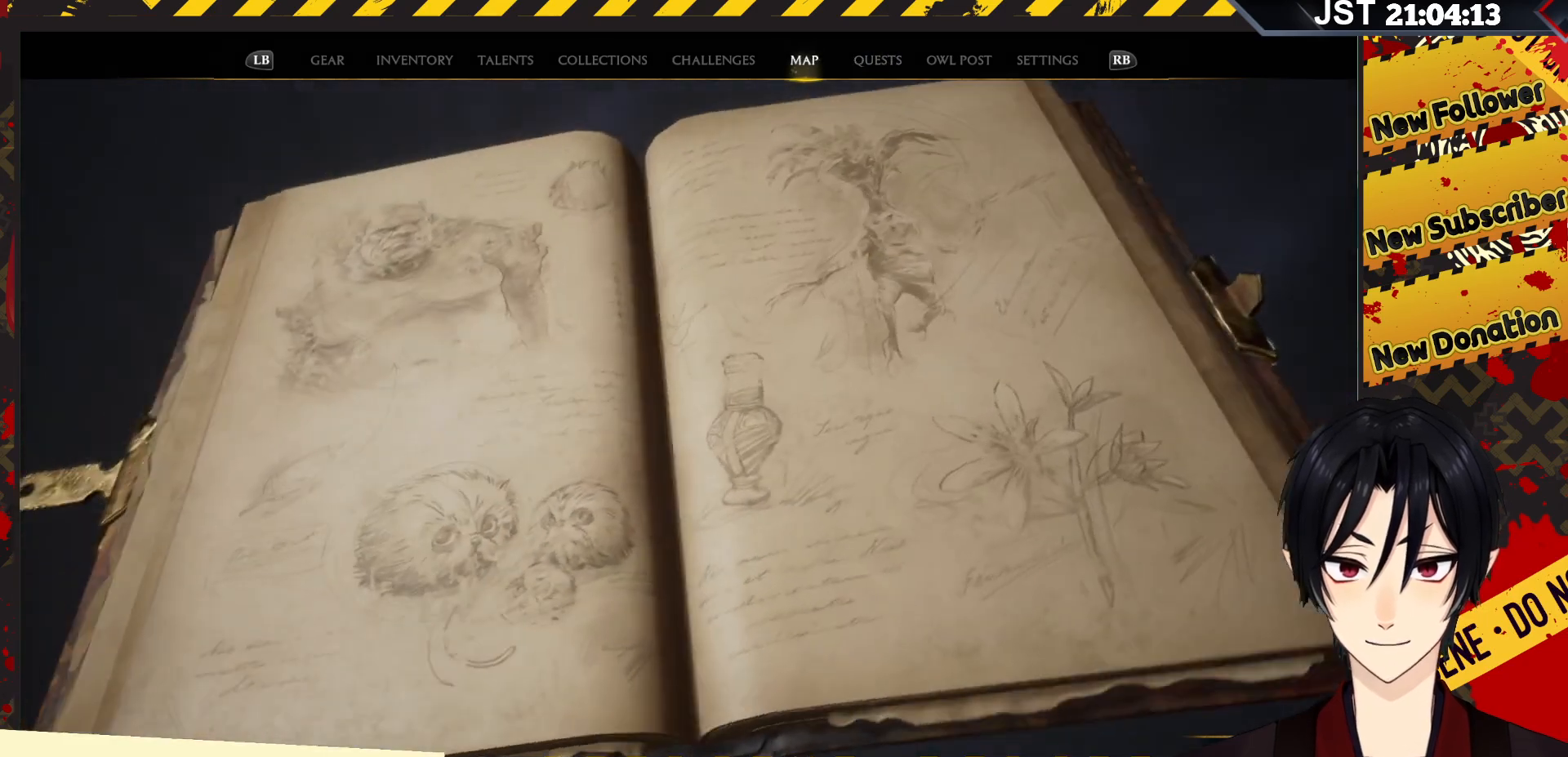
{"buttons": [], "left_stick": "center", "right_stick": "center", "events": []}
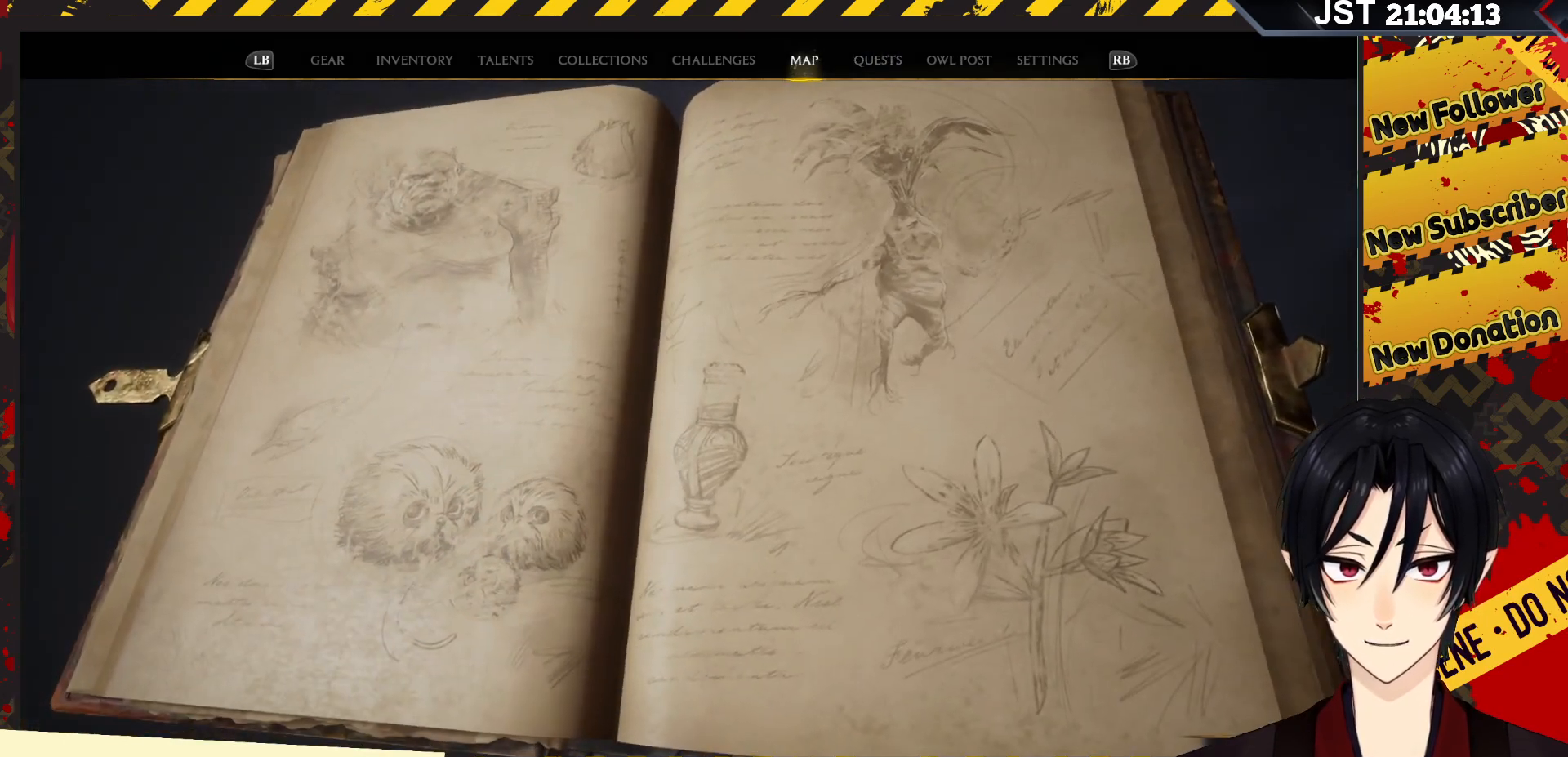
{"buttons": [], "left_stick": "center", "right_stick": "center", "events": []}
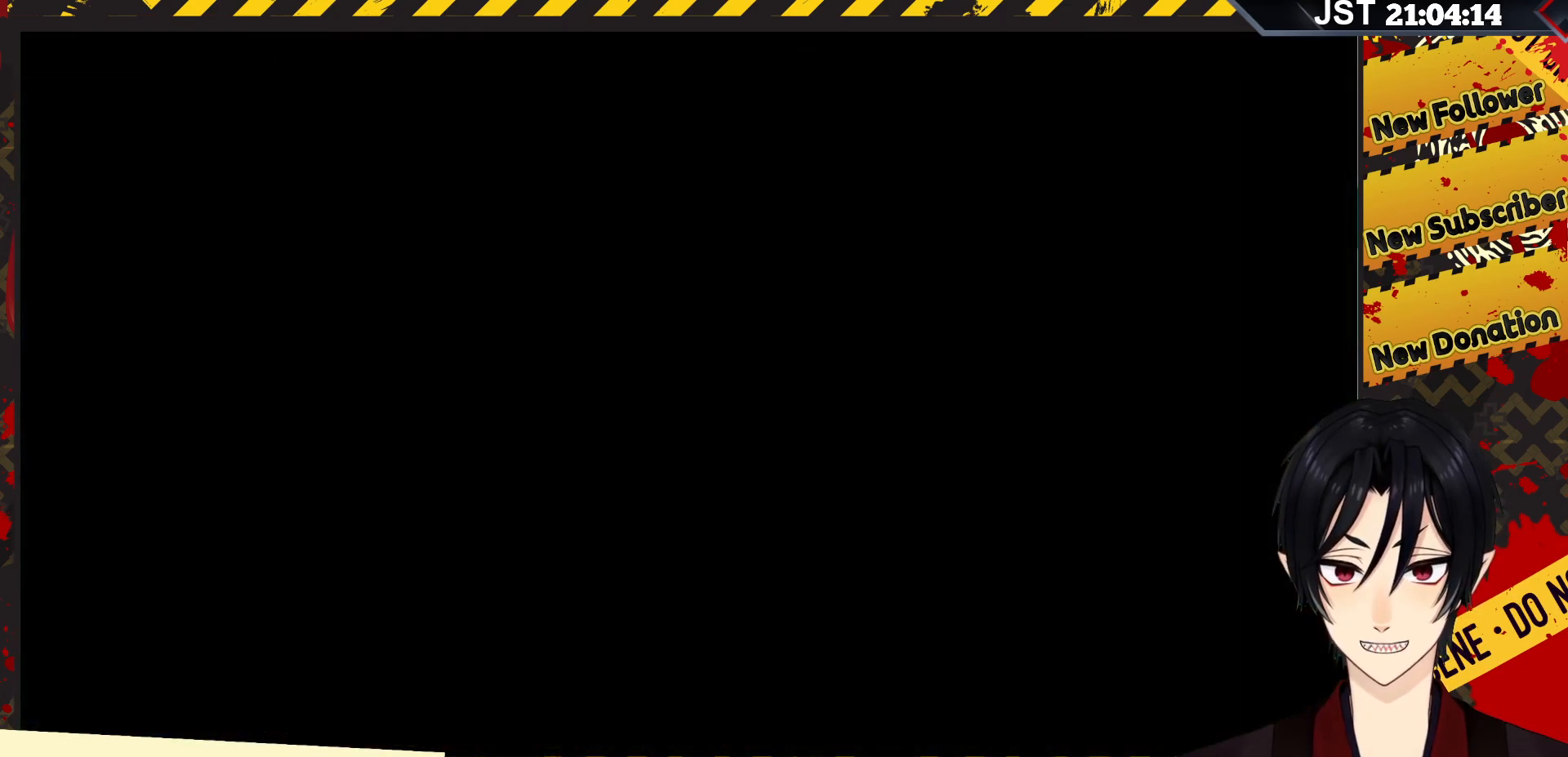
{"buttons": [], "left_stick": "center", "right_stick": "center", "events": []}
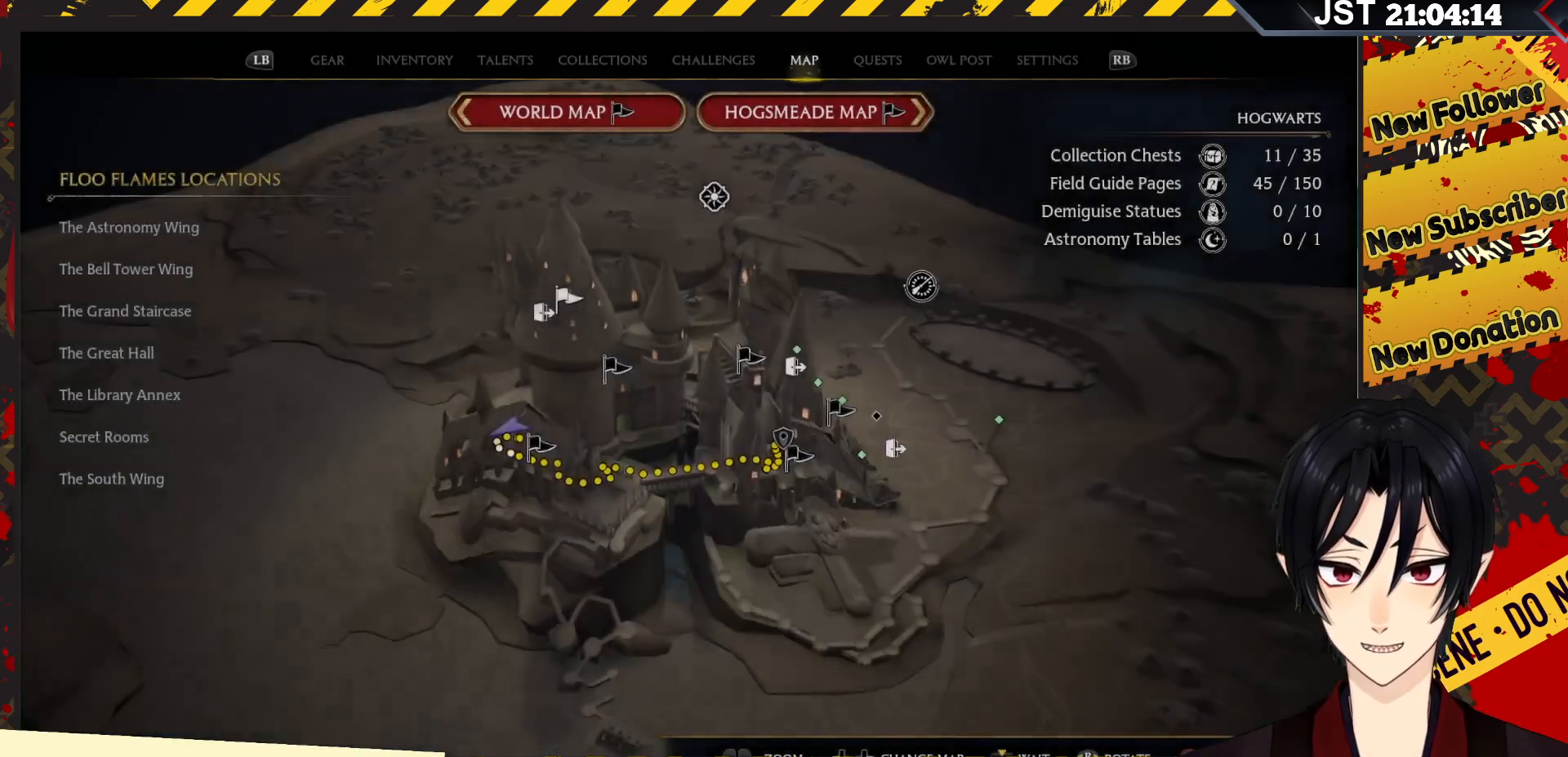
{"buttons": [], "left_stick": "center", "right_stick": "center", "events": []}
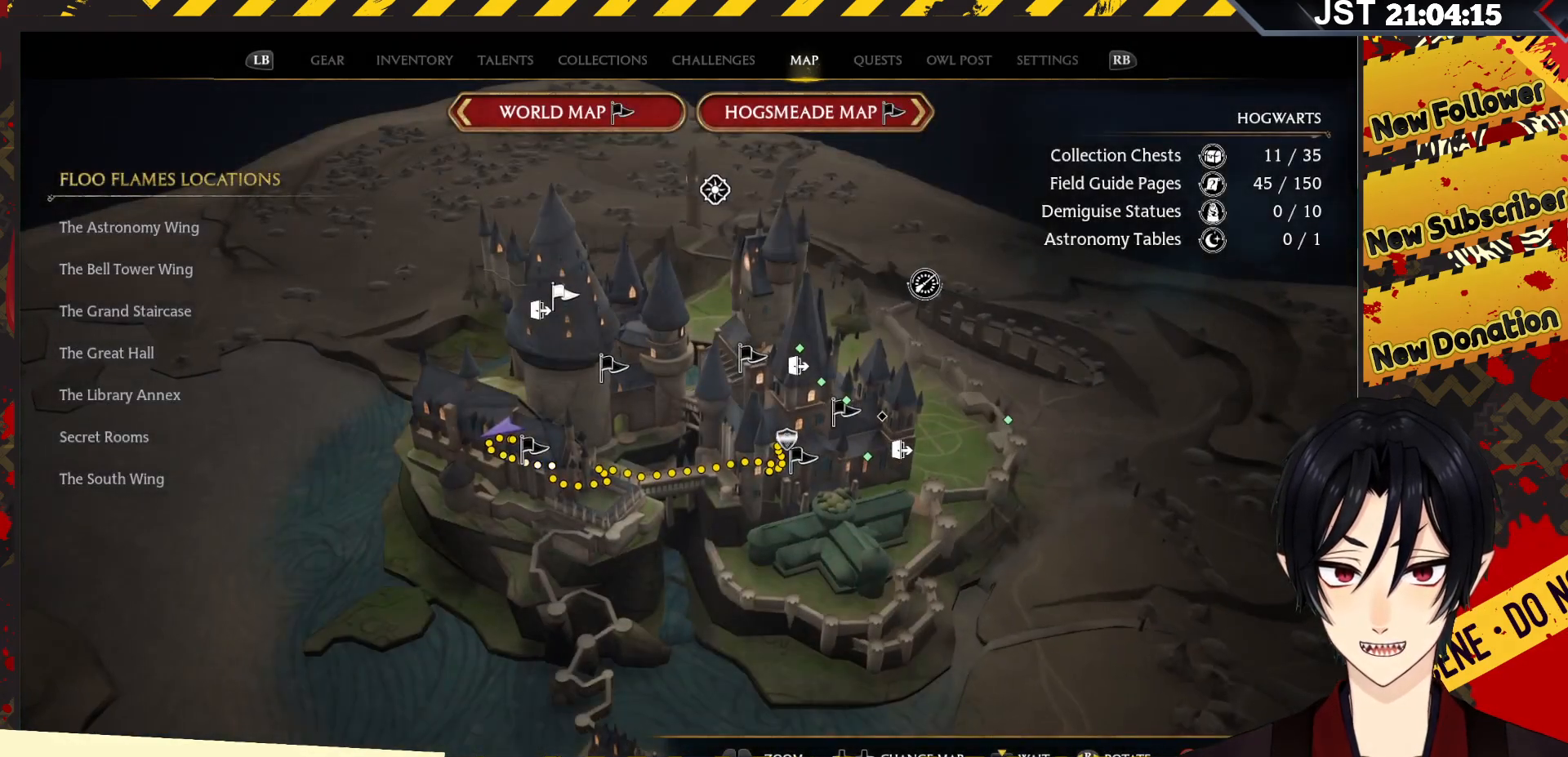
{"buttons": [], "left_stick": "center", "right_stick": "center", "events": []}
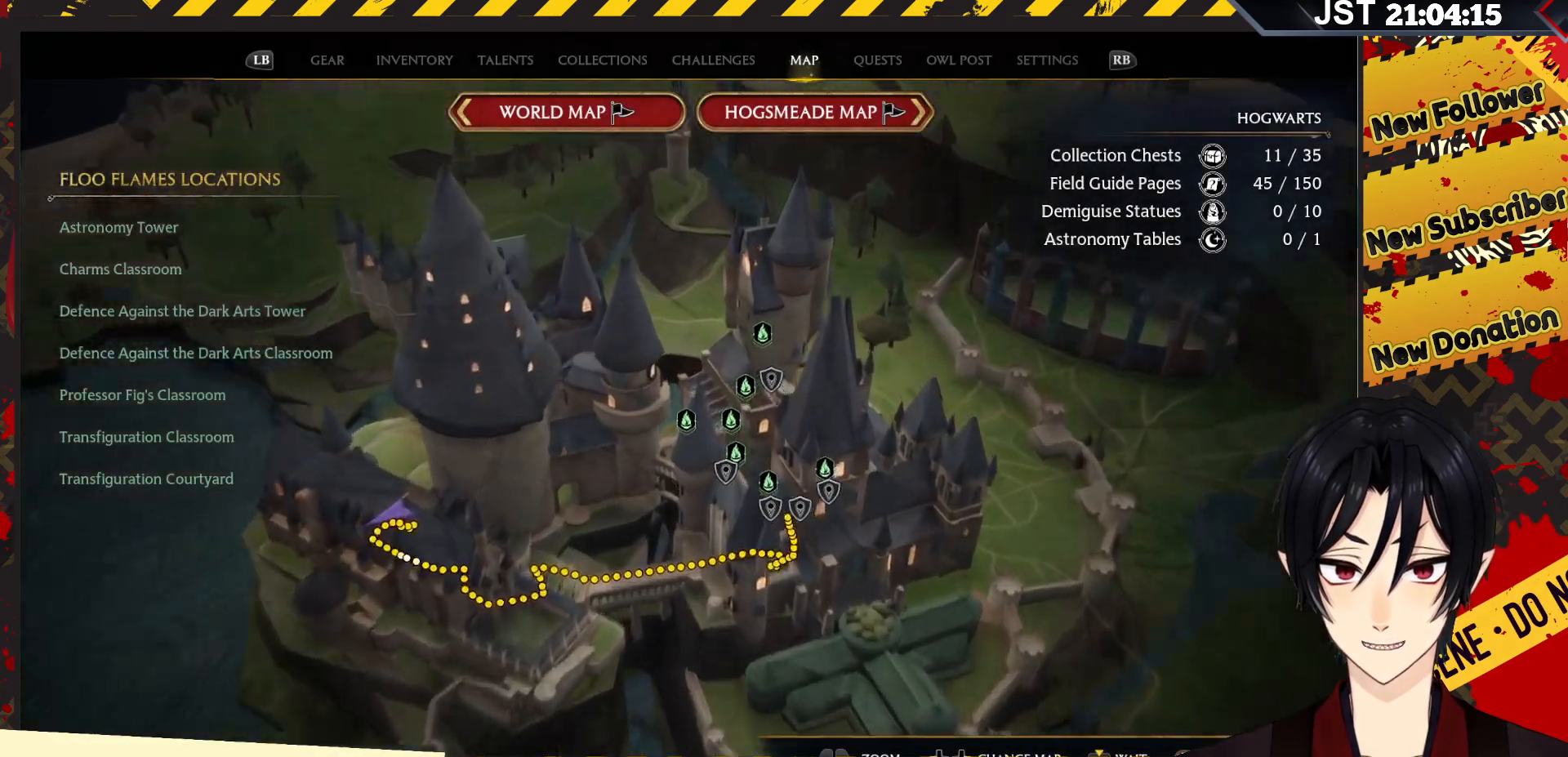
{"buttons": [], "left_stick": "center", "right_stick": "center", "events": []}
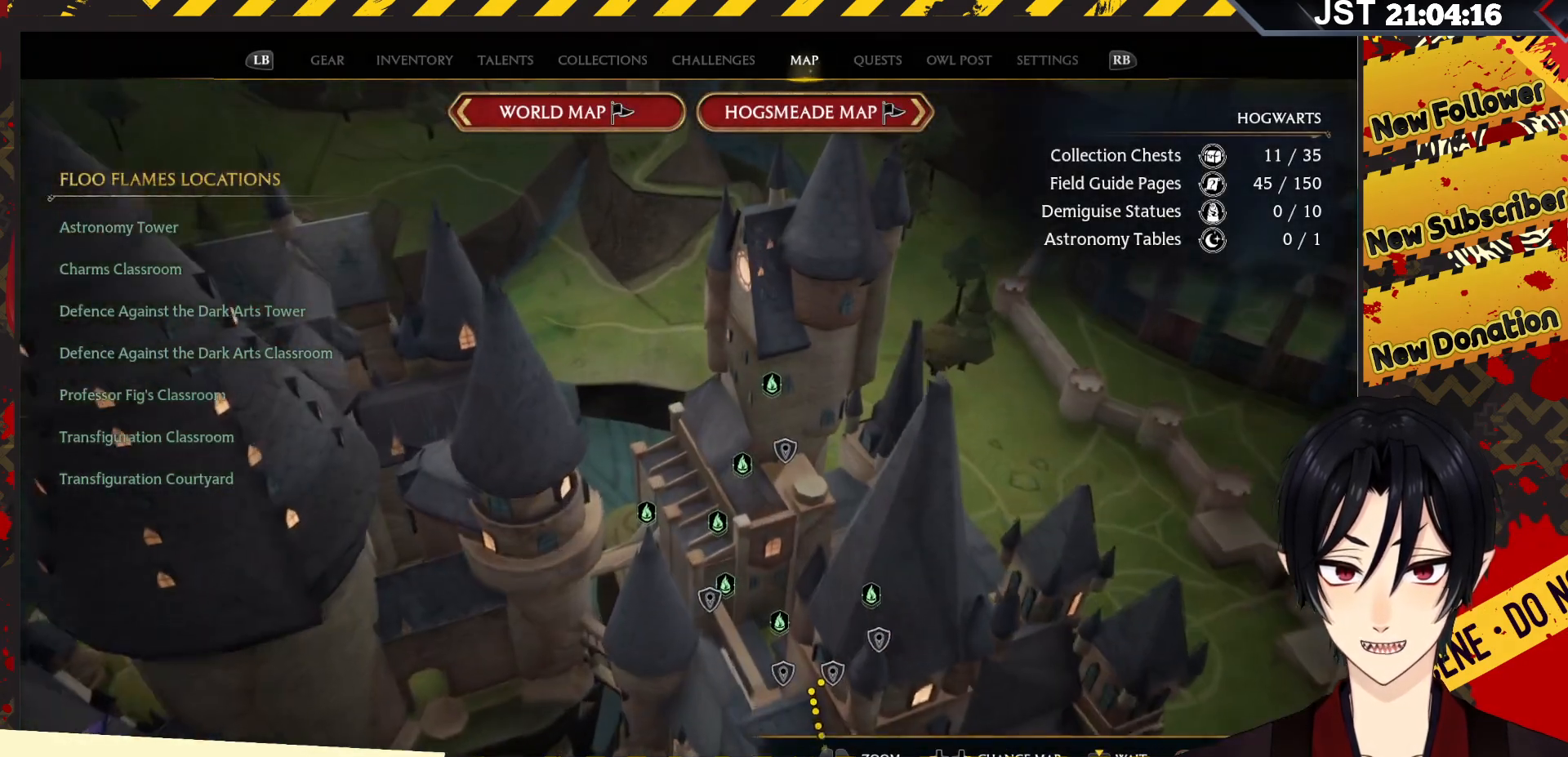
{"buttons": [], "left_stick": "center", "right_stick": "left", "events": [[450, "right_stick", "left"]]}
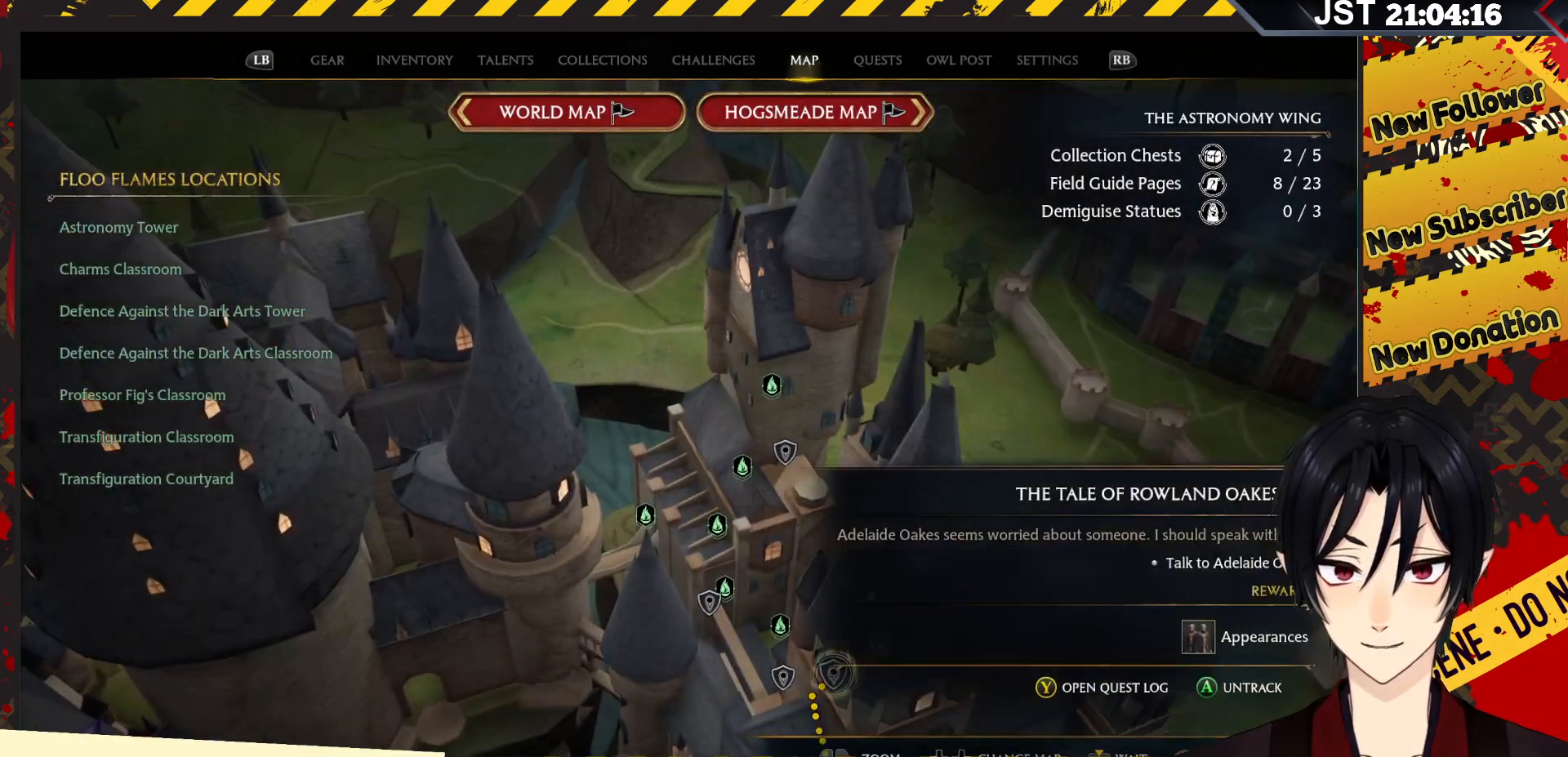
{"buttons": [], "left_stick": "center", "right_stick": "left", "events": []}
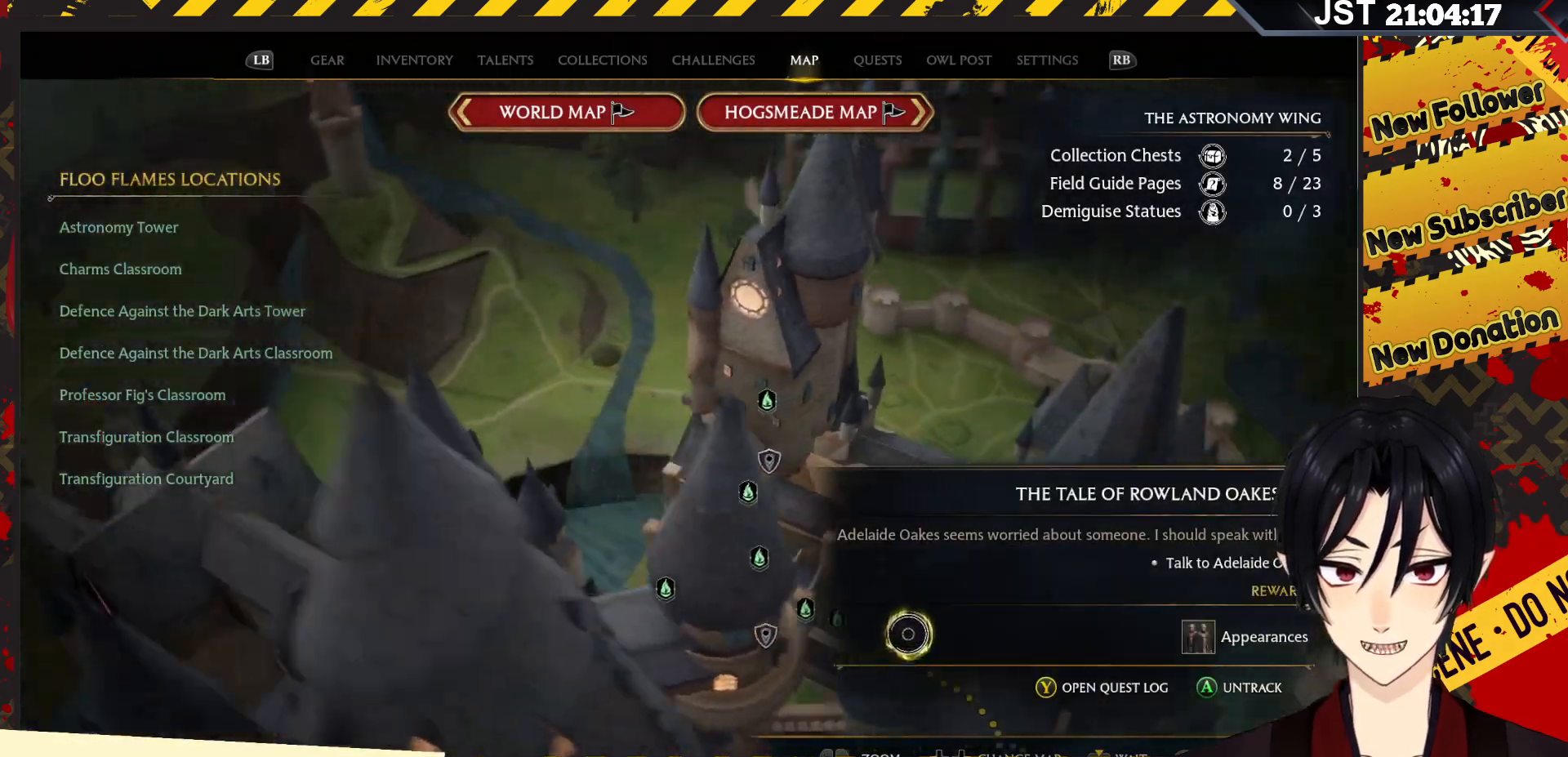
{"buttons": [], "left_stick": "center", "right_stick": "left", "events": []}
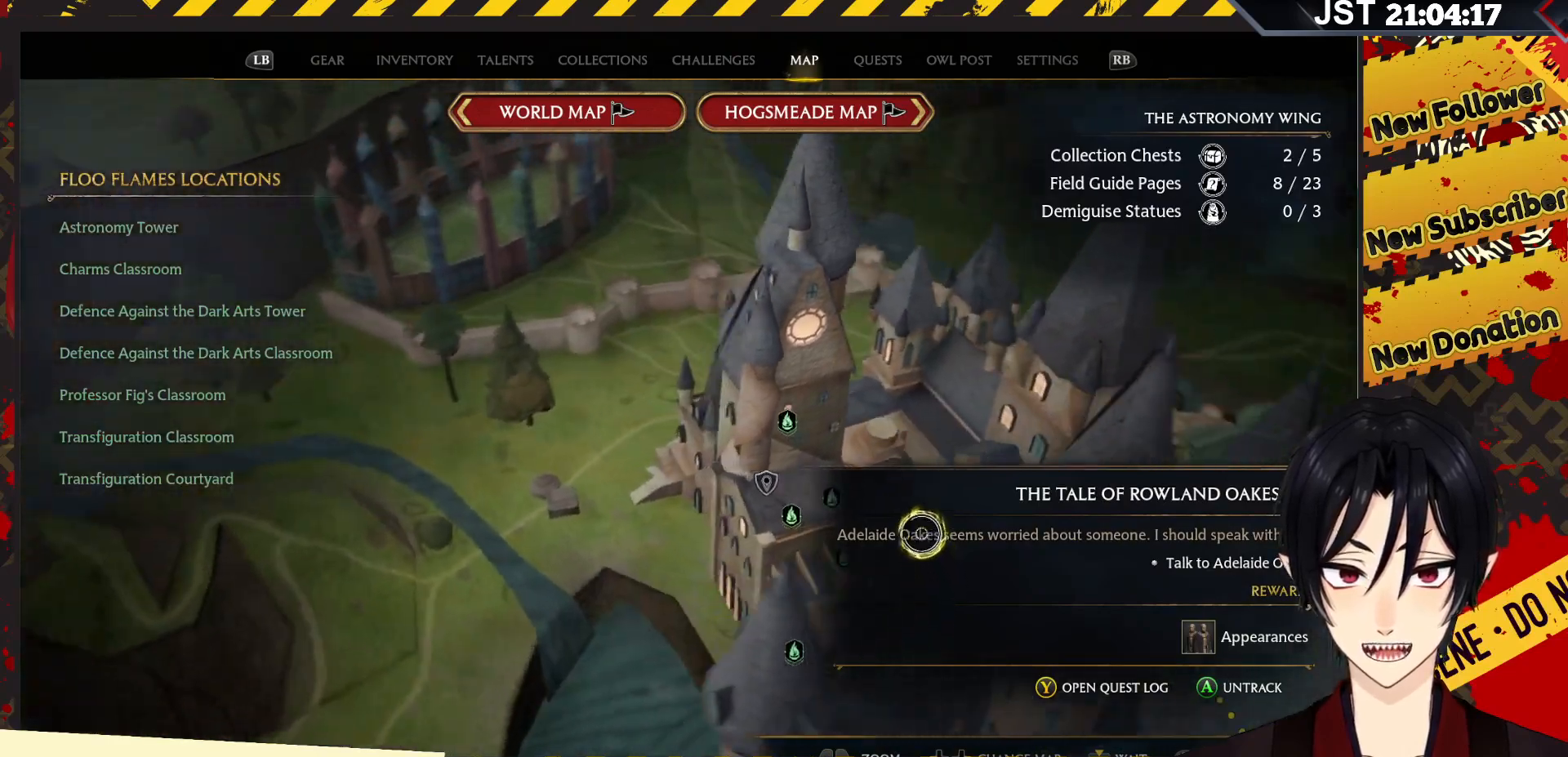
{"buttons": [], "left_stick": "center", "right_stick": "center", "events": [[333, "right_stick", "center"]]}
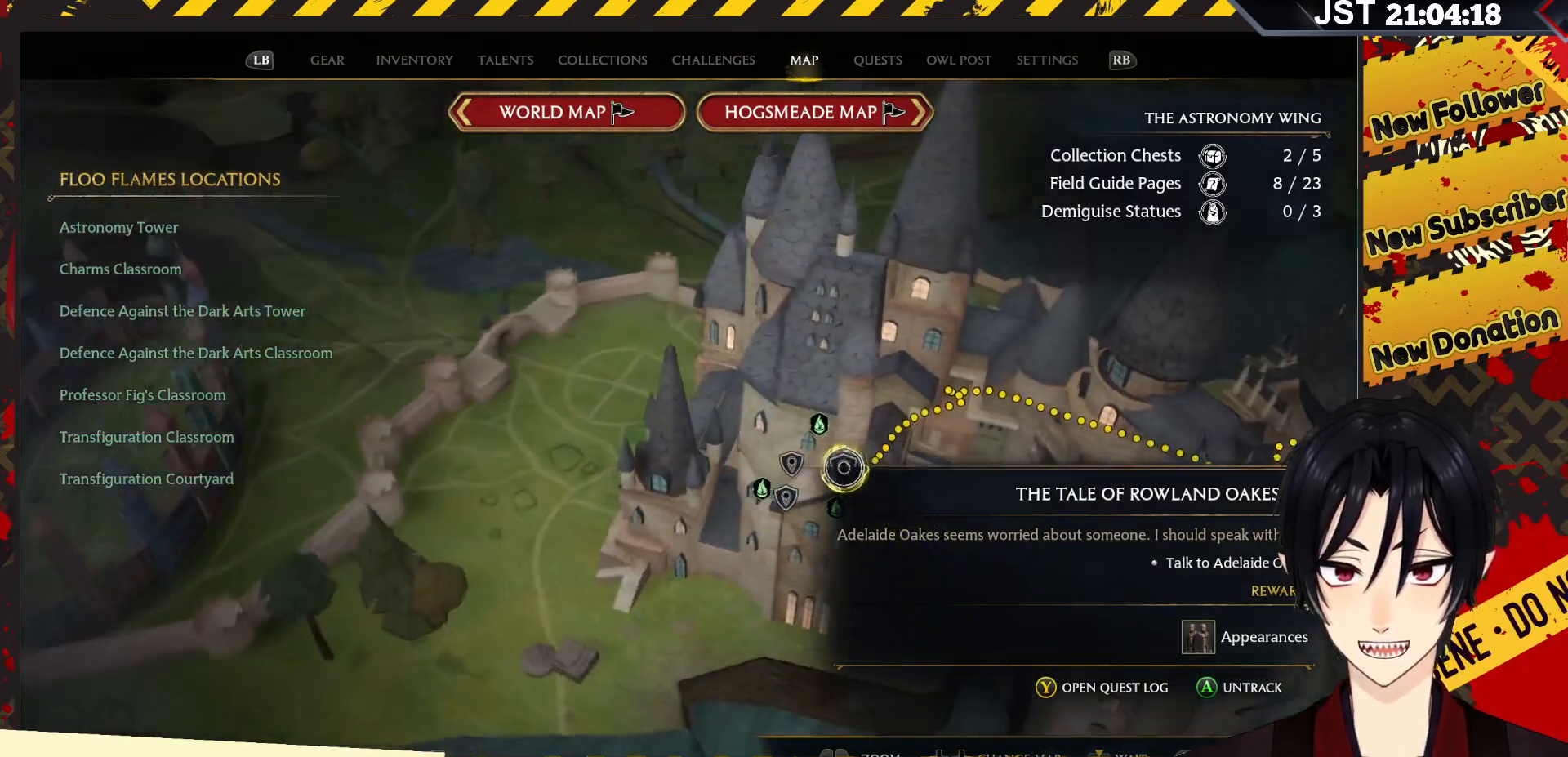
{"buttons": [], "left_stick": "center", "right_stick": "right", "events": [[183, "right_stick", "right"], [317, "right_stick", "center"], [417, "right_stick", "right"]]}
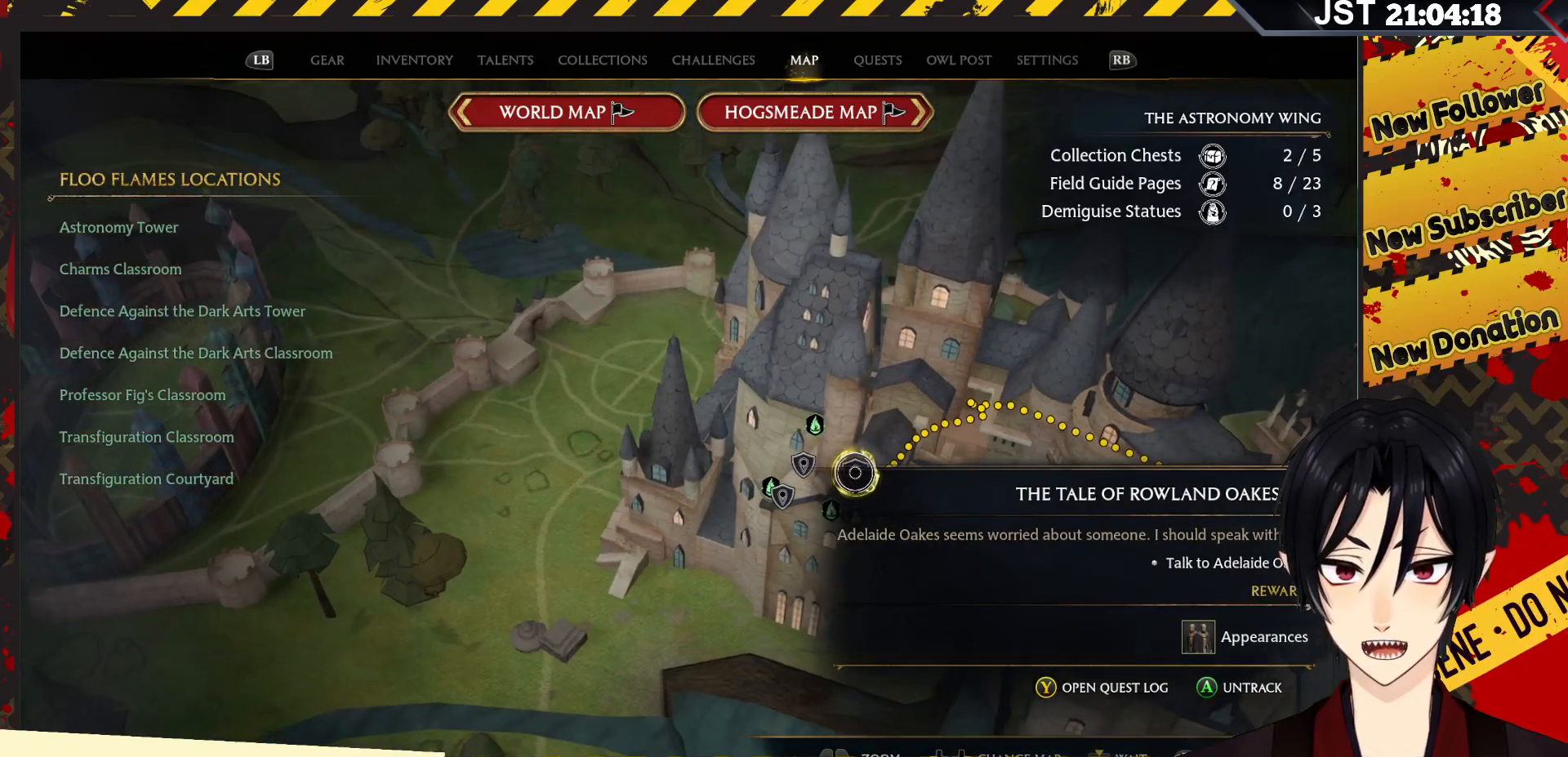
{"buttons": ["B"], "left_stick": "center", "right_stick": "center", "events": [[17, "right_stick", "center"], [500, "B", "down"]]}
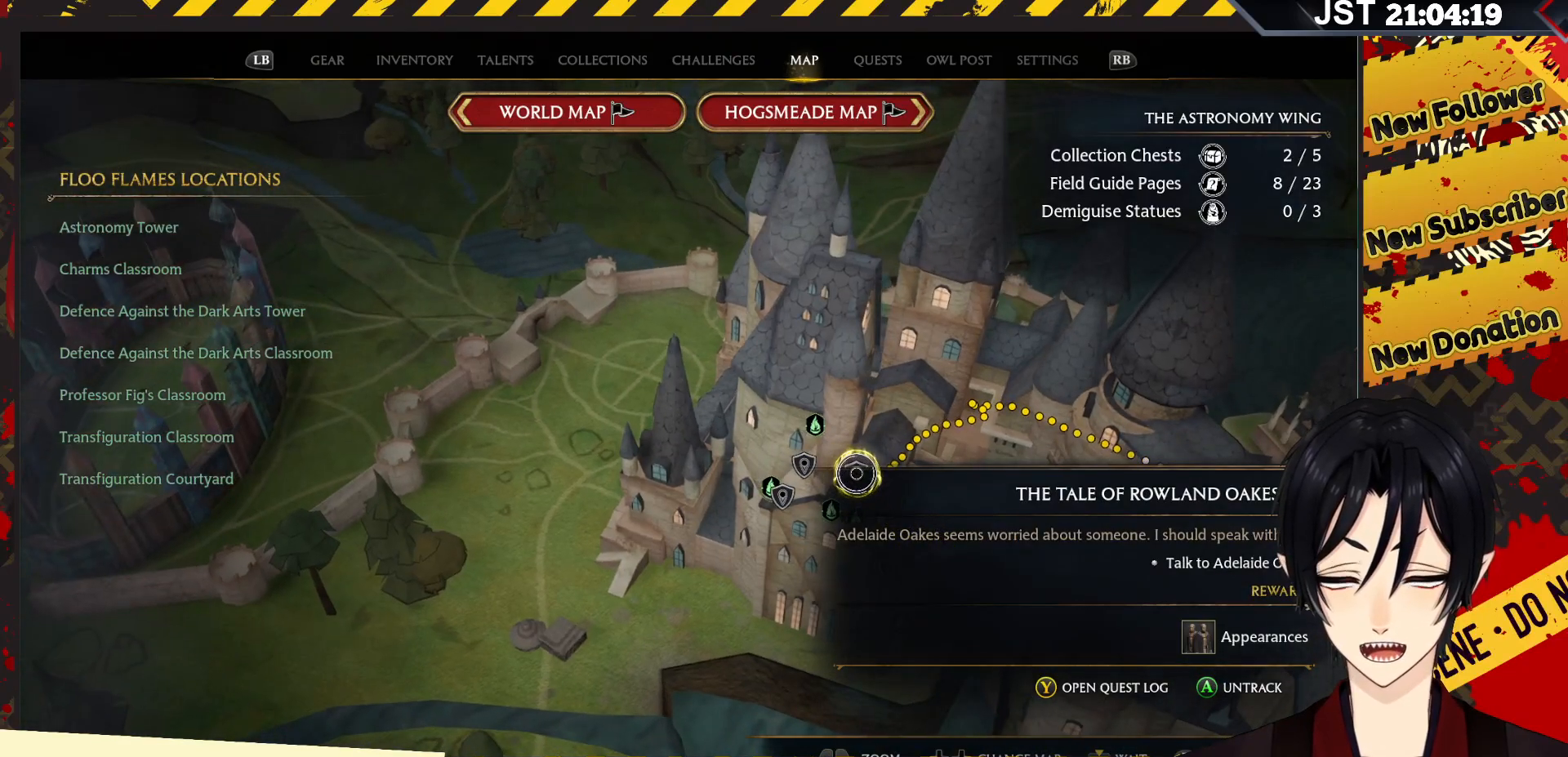
{"buttons": [], "left_stick": "center", "right_stick": "center", "events": [[150, "B", "up"]]}
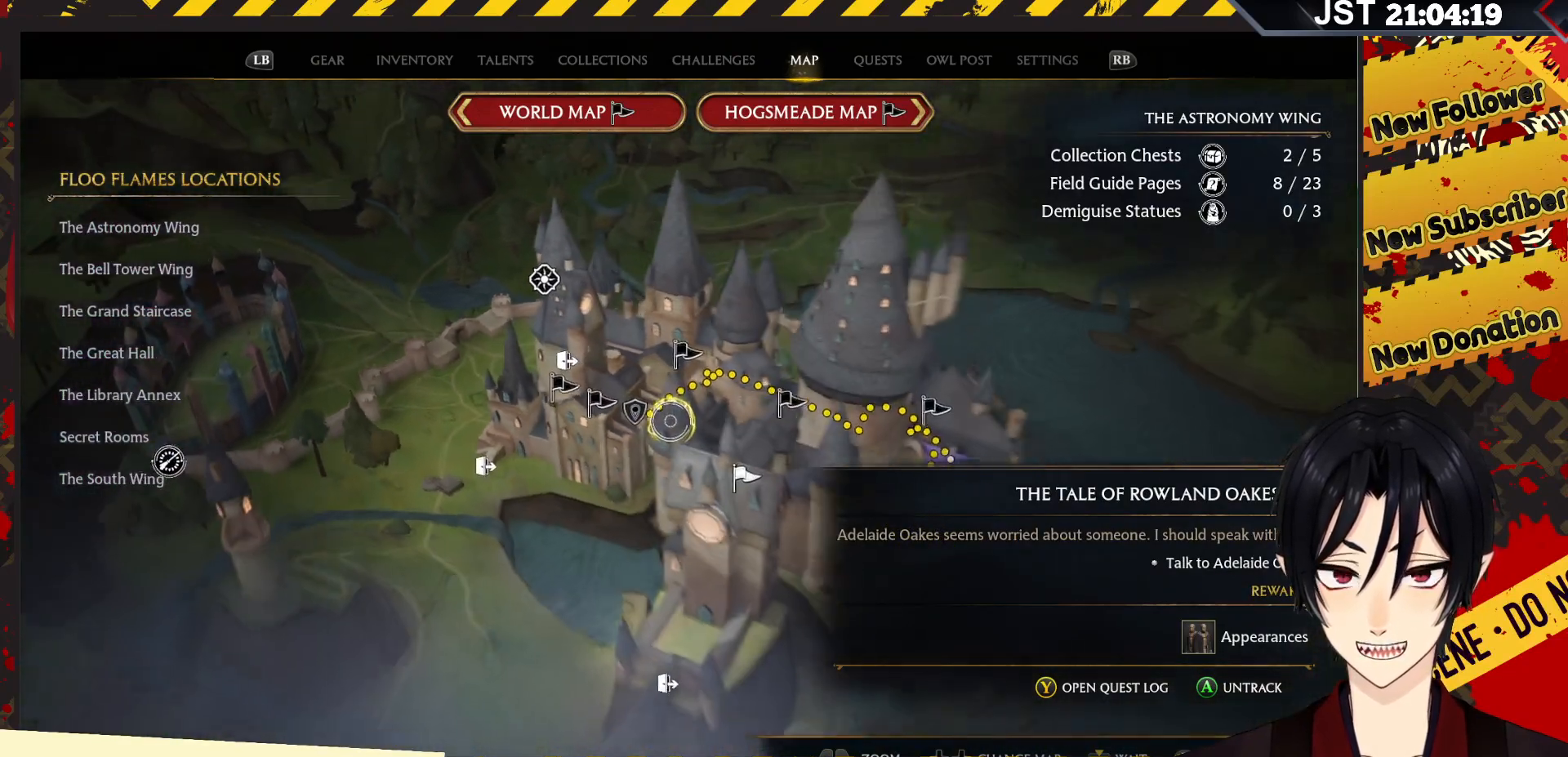
{"buttons": [], "left_stick": "center", "right_stick": "center", "events": []}
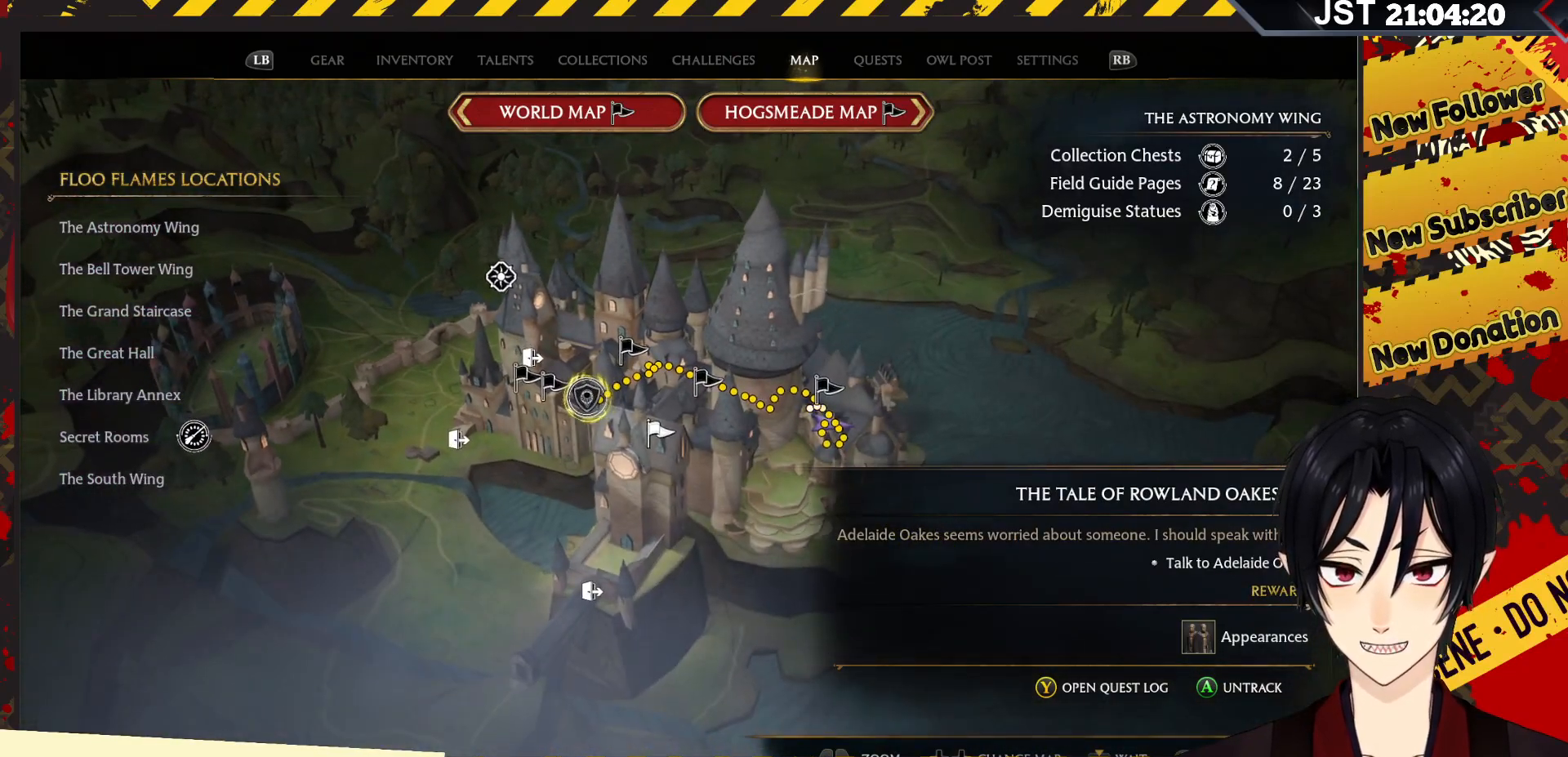
{"buttons": [], "left_stick": "center", "right_stick": "center", "events": []}
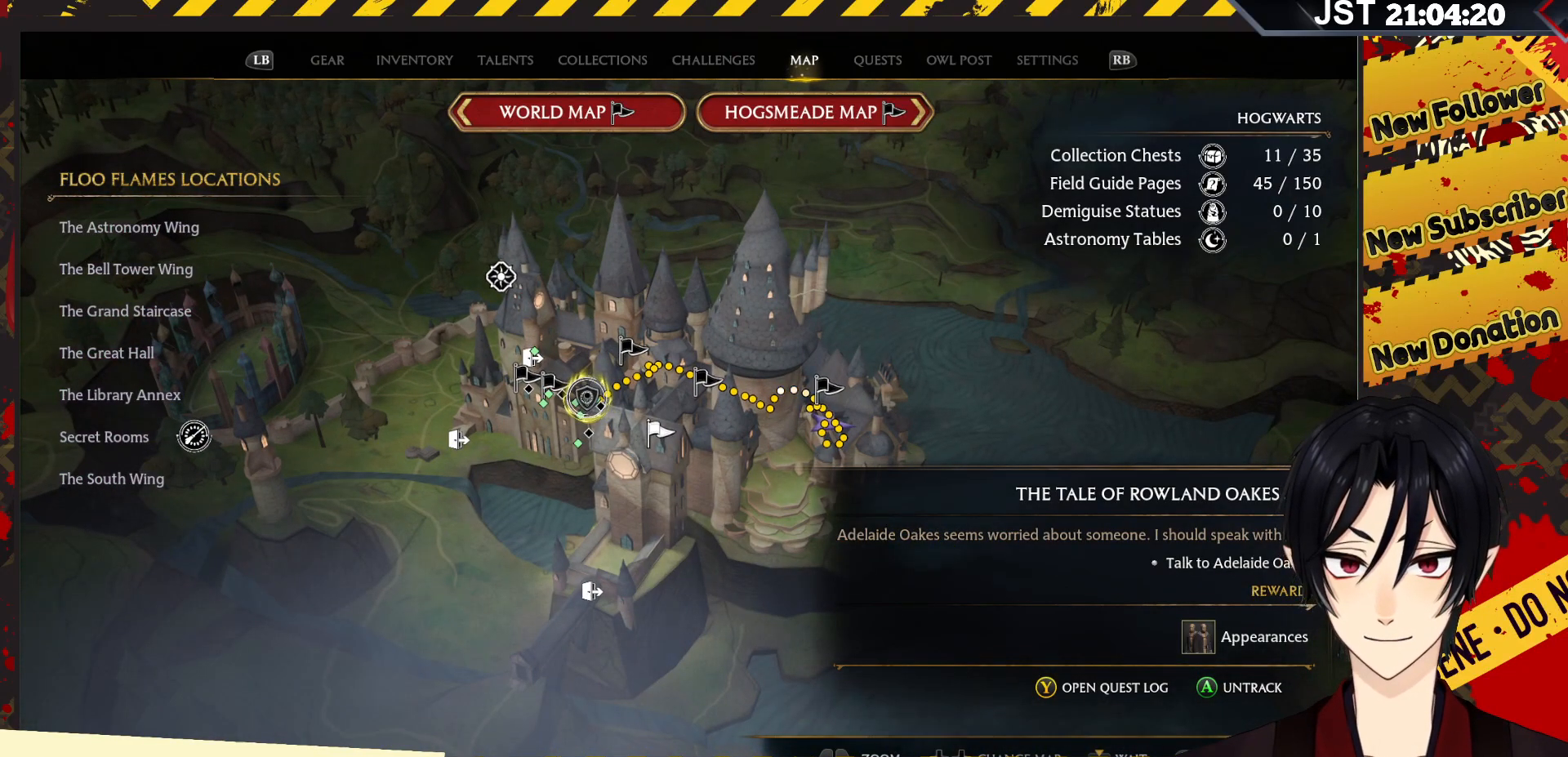
{"buttons": [], "left_stick": "center", "right_stick": "center", "events": []}
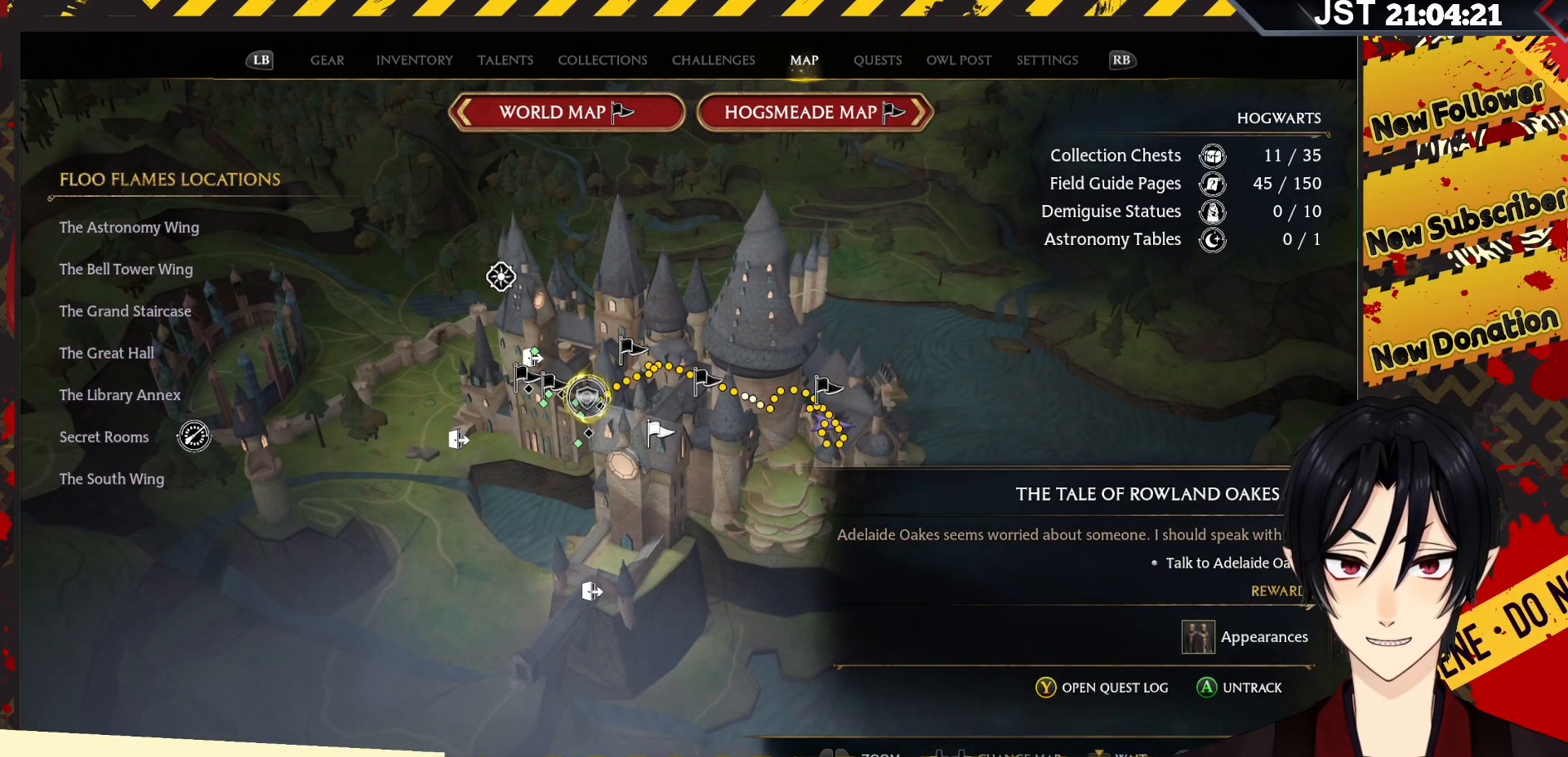
{"buttons": [], "left_stick": "up-right", "right_stick": "center", "events": [[167, "left_stick", "right"], [417, "left_stick", "up-right"]]}
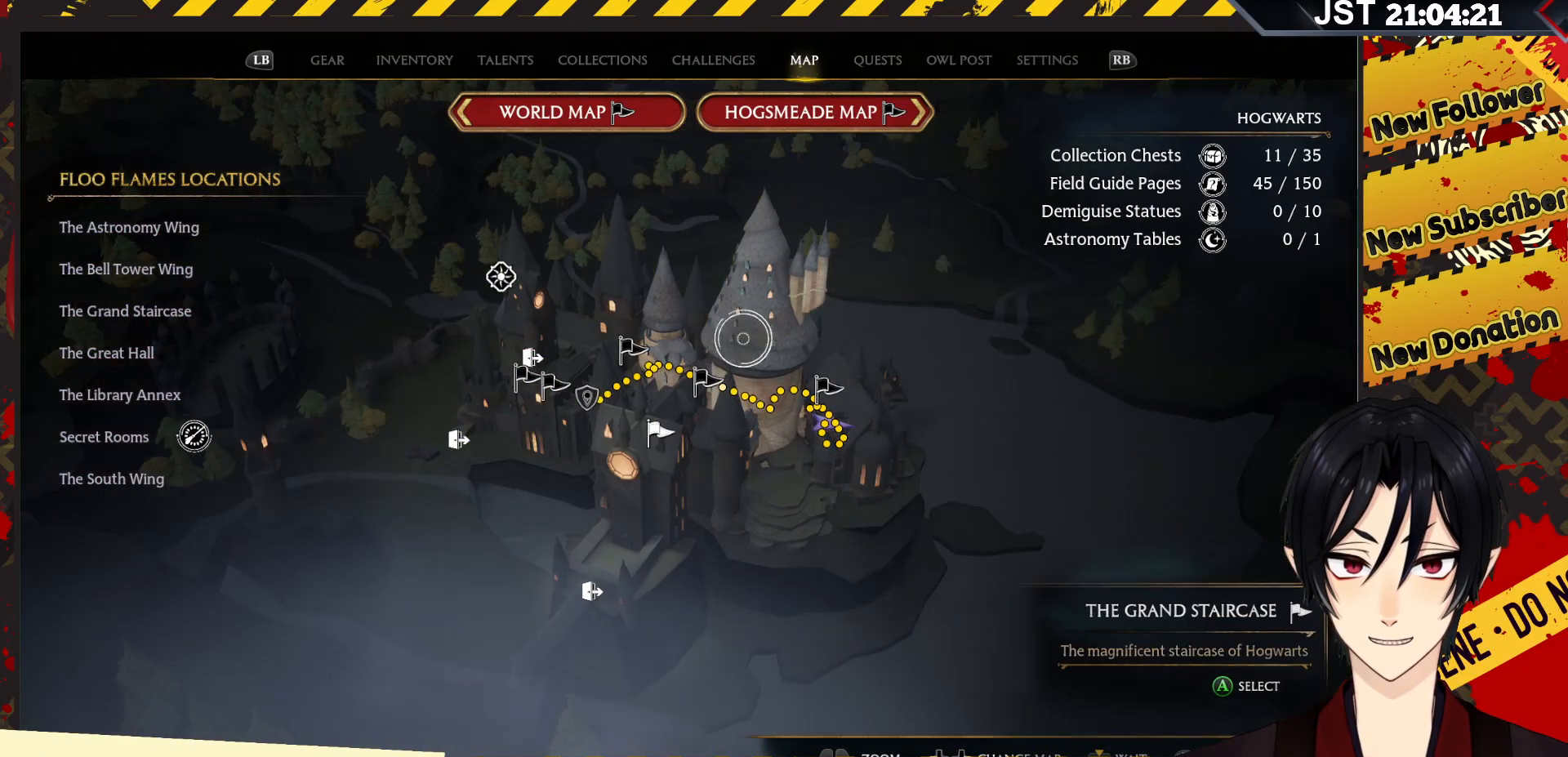
{"buttons": [], "left_stick": "up", "right_stick": "center", "events": [[300, "left_stick", "up"]]}
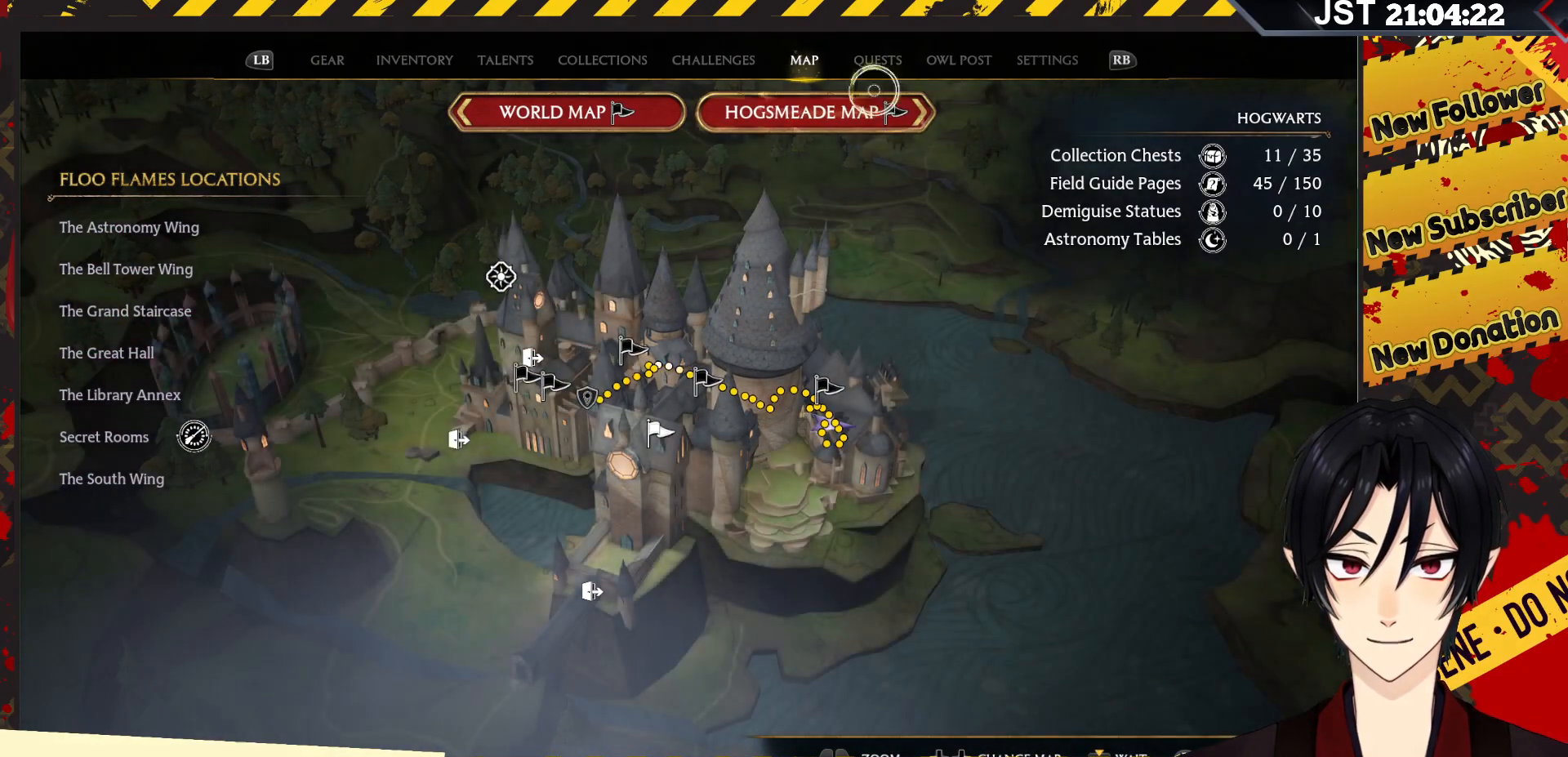
{"buttons": [], "left_stick": "center", "right_stick": "center", "events": [[133, "left_stick", "center"], [183, "A", "down"], [300, "A", "up"]]}